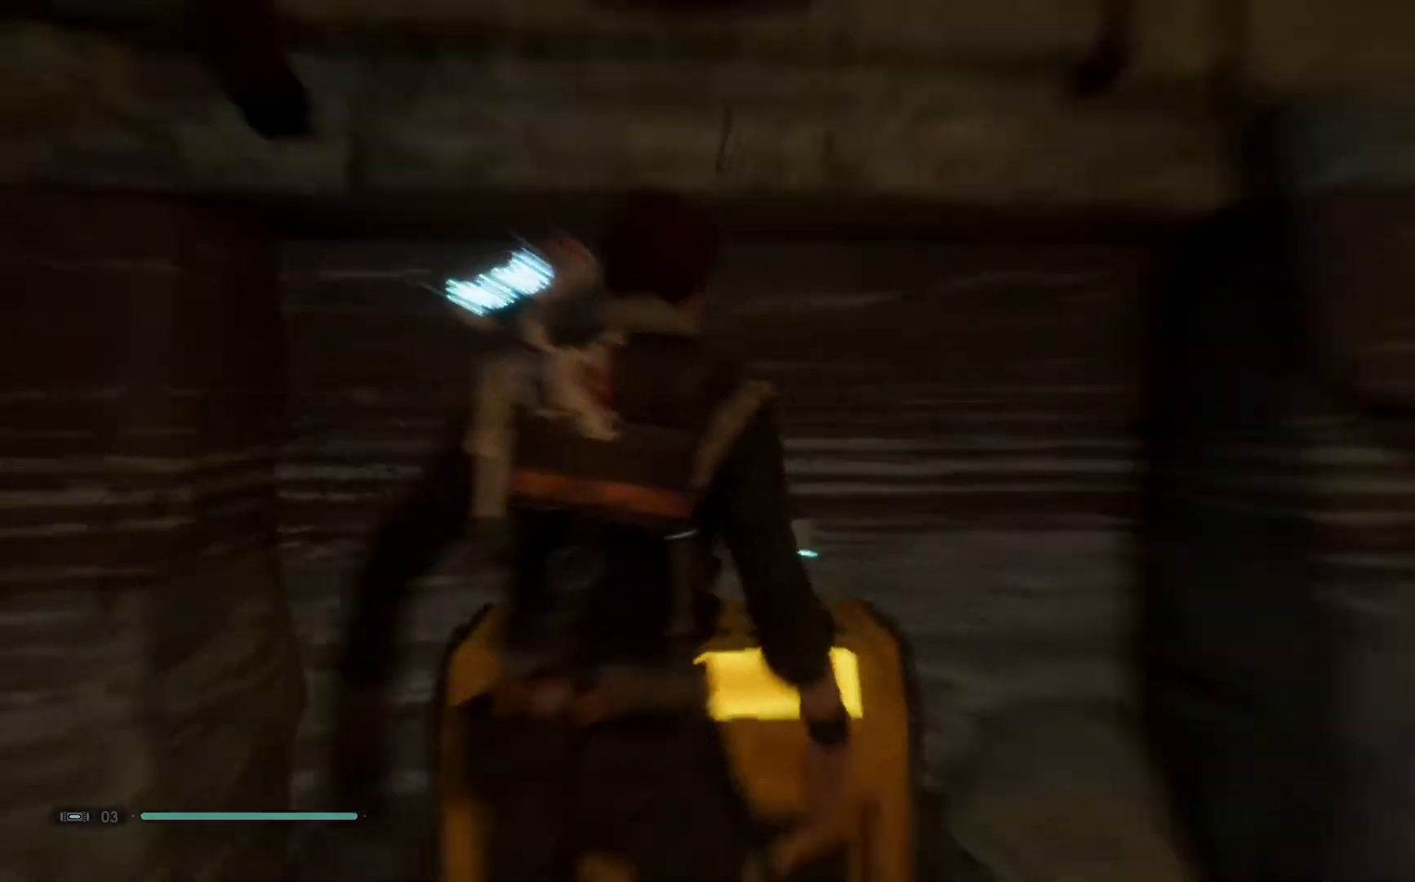
Gameplay with a controller (Xbox layout); each line is a JSON object with the inputs held at the frame after it. "events" lists button and stick changes between this image and that frame as [ms after this image, input, new state], when the widget could be followed in between. Not read: L1 R1.
{"buttons": [], "left_stick": "up-right", "right_stick": "up-right", "events": [[383, "left_stick", "up-right"]]}
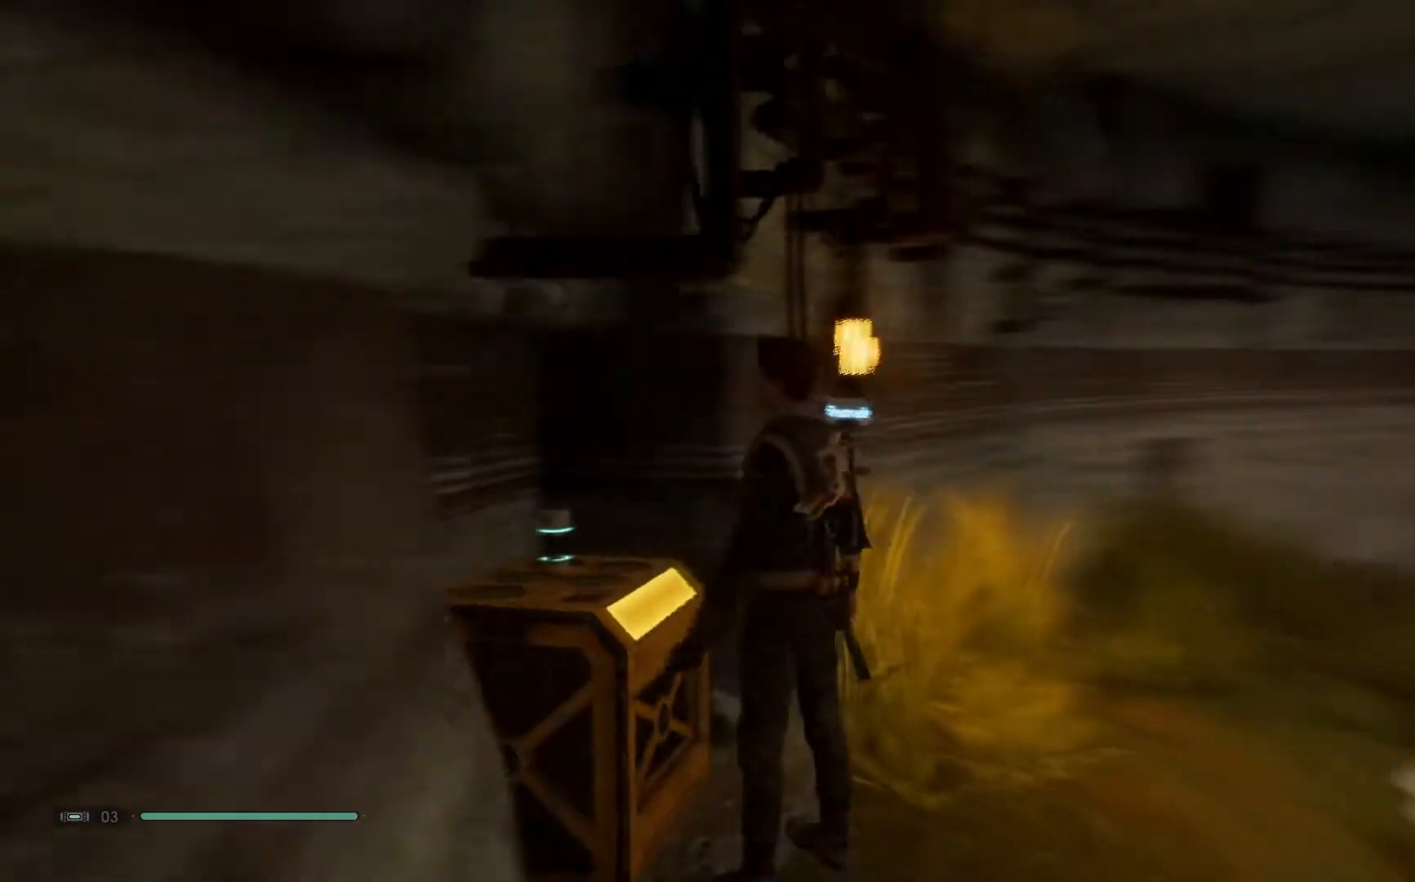
{"buttons": [], "left_stick": "center", "right_stick": "up-right", "events": [[83, "right_stick", "center"], [233, "left_stick", "up"], [467, "right_stick", "up-right"], [483, "left_stick", "center"]]}
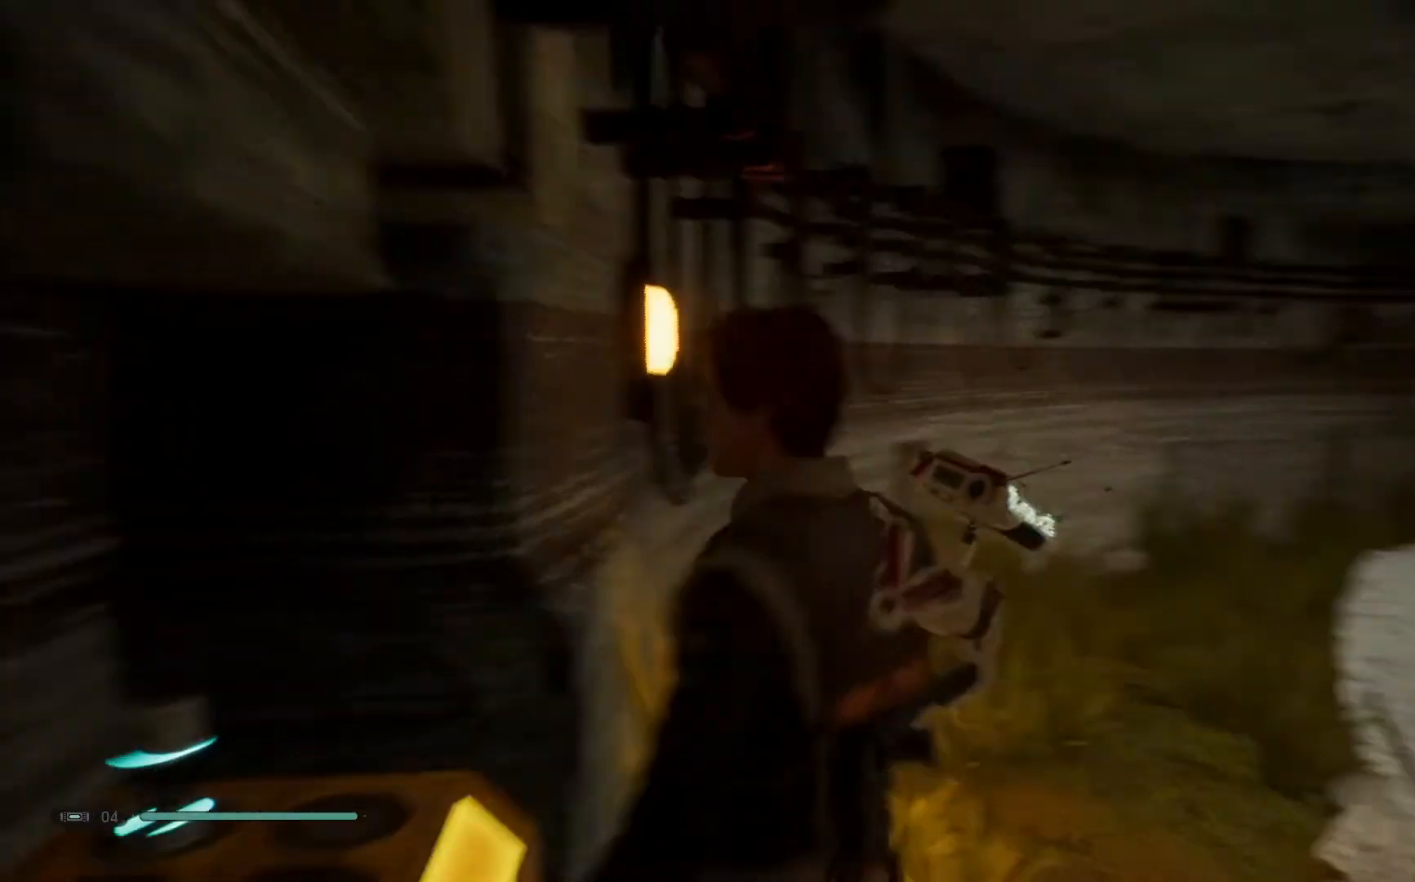
{"buttons": [], "left_stick": "center", "right_stick": "center", "events": [[250, "right_stick", "center"]]}
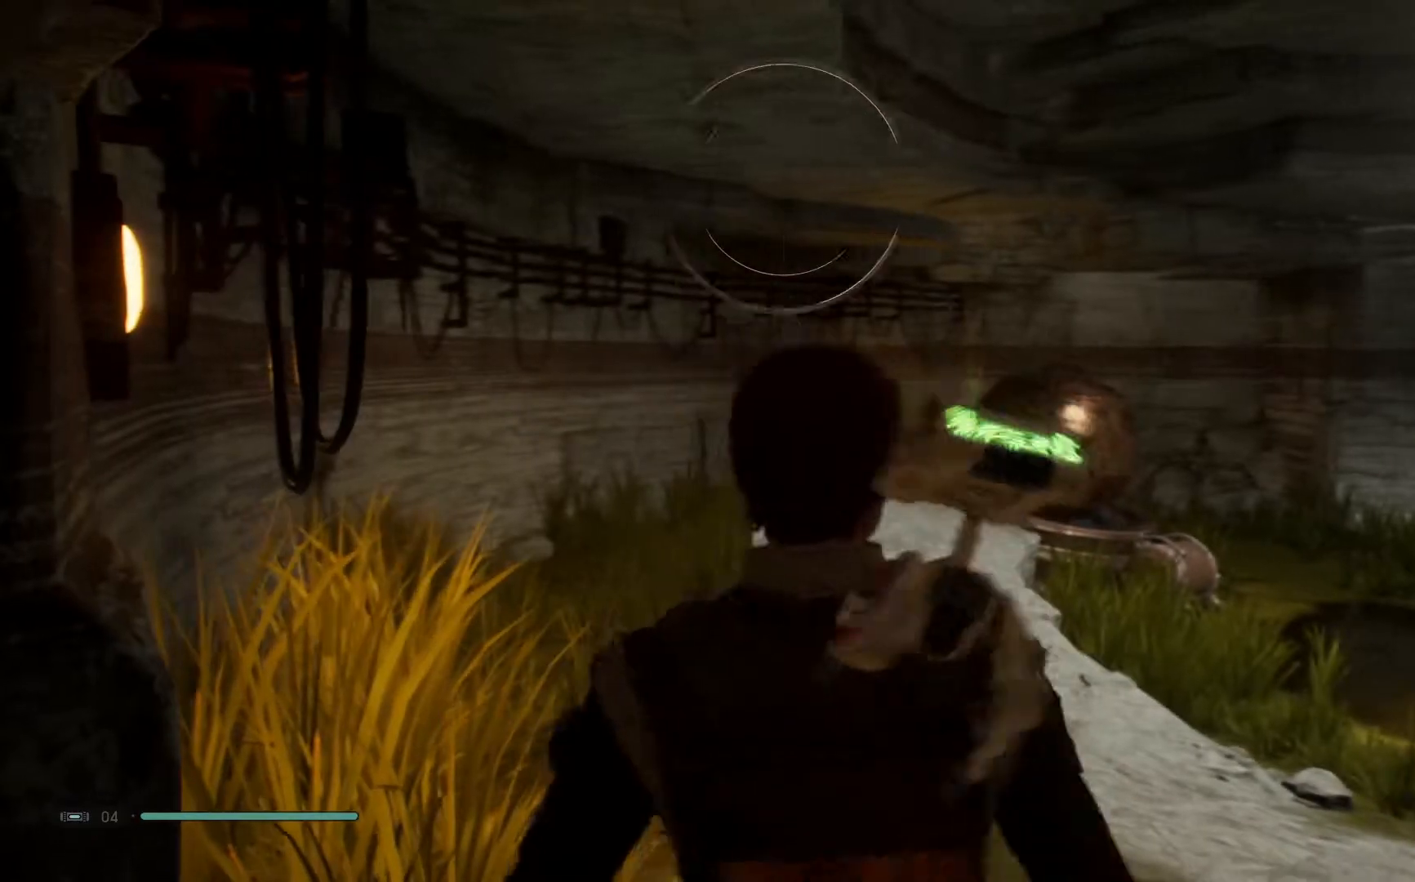
{"buttons": [], "left_stick": "up-left", "right_stick": "center", "events": [[83, "left_stick", "up-left"], [83, "right_stick", "down-right"], [450, "right_stick", "center"]]}
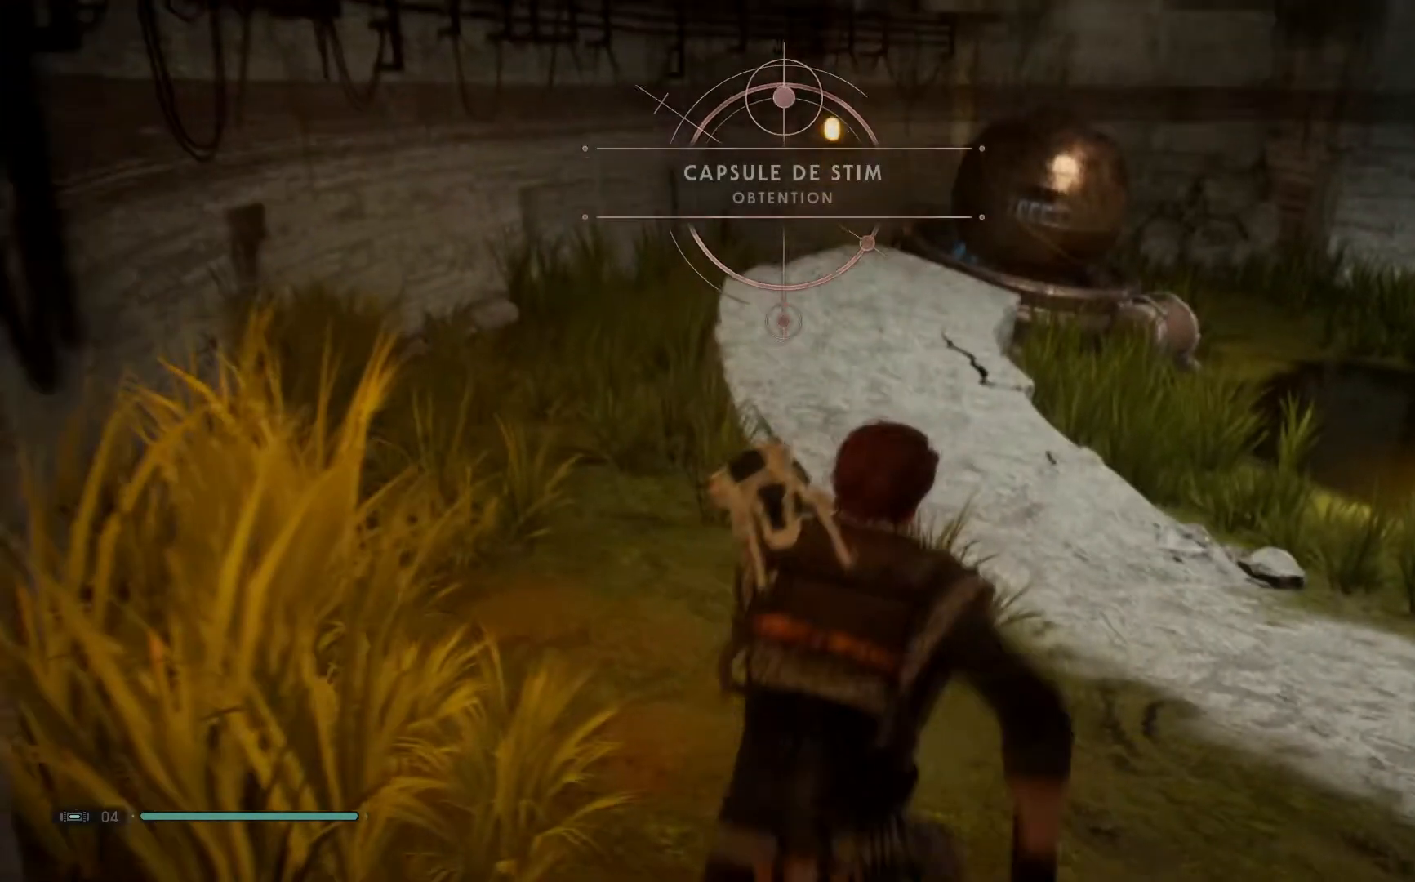
{"buttons": [], "left_stick": "up-left", "right_stick": "center", "events": []}
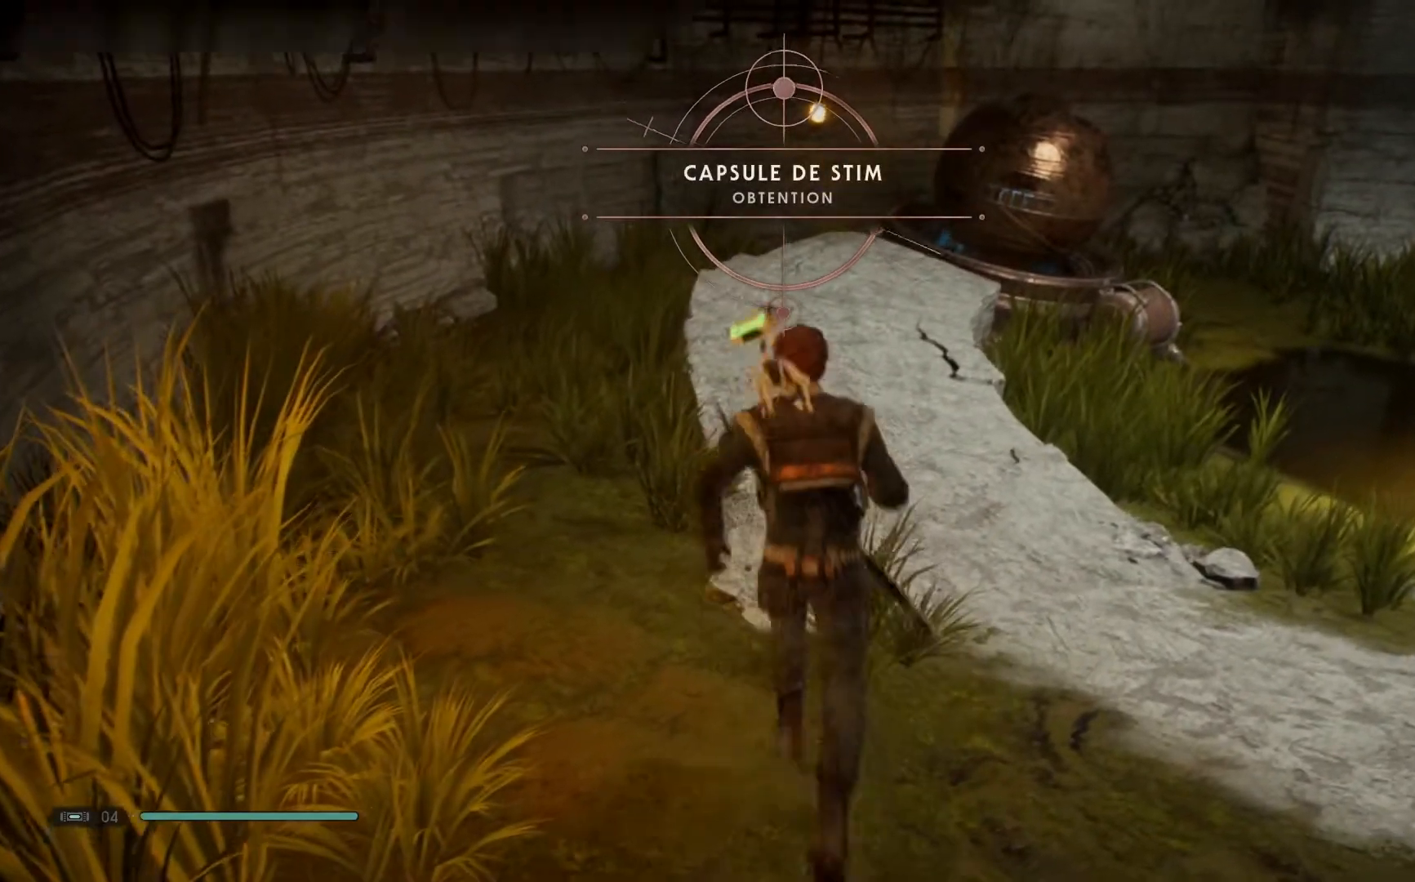
{"buttons": [], "left_stick": "up-left", "right_stick": "up-right", "events": [[83, "right_stick", "up-right"]]}
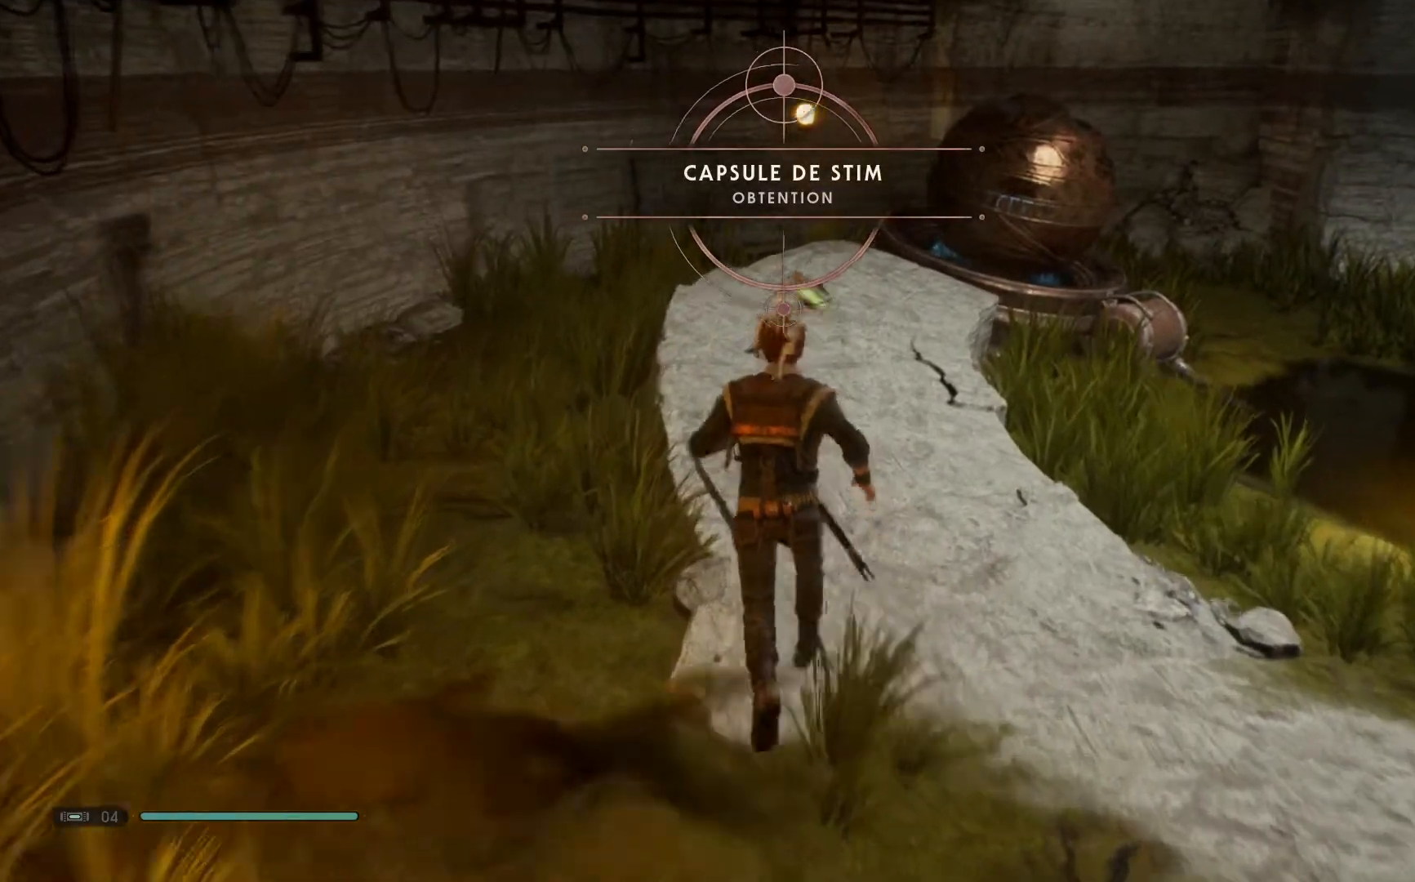
{"buttons": [], "left_stick": "up-left", "right_stick": "up", "events": [[367, "right_stick", "up"]]}
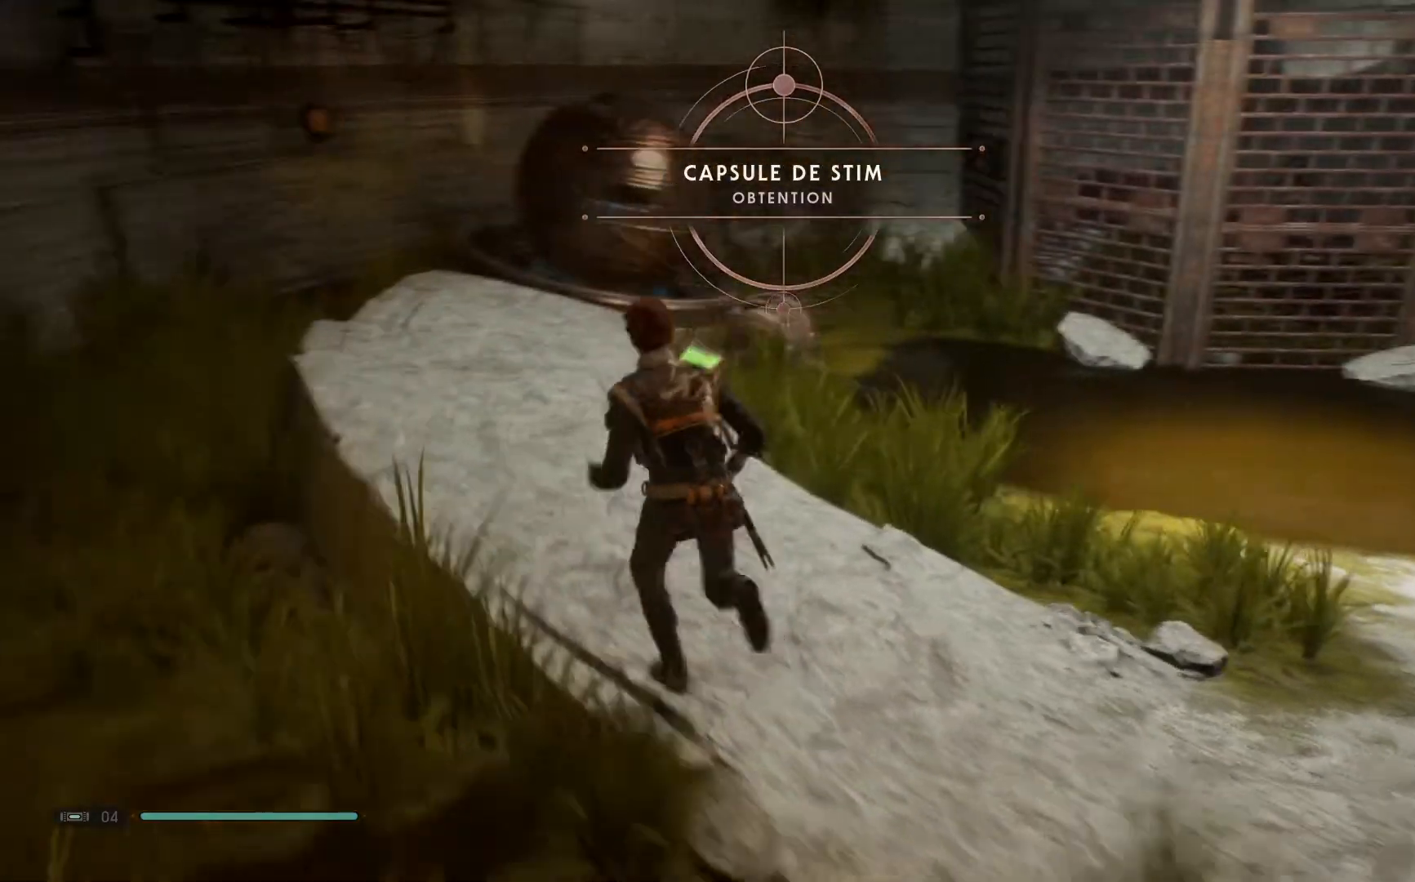
{"buttons": ["SELECT"], "left_stick": "center", "right_stick": "center", "events": [[33, "right_stick", "center"], [233, "left_stick", "center"], [433, "SELECT", "down"]]}
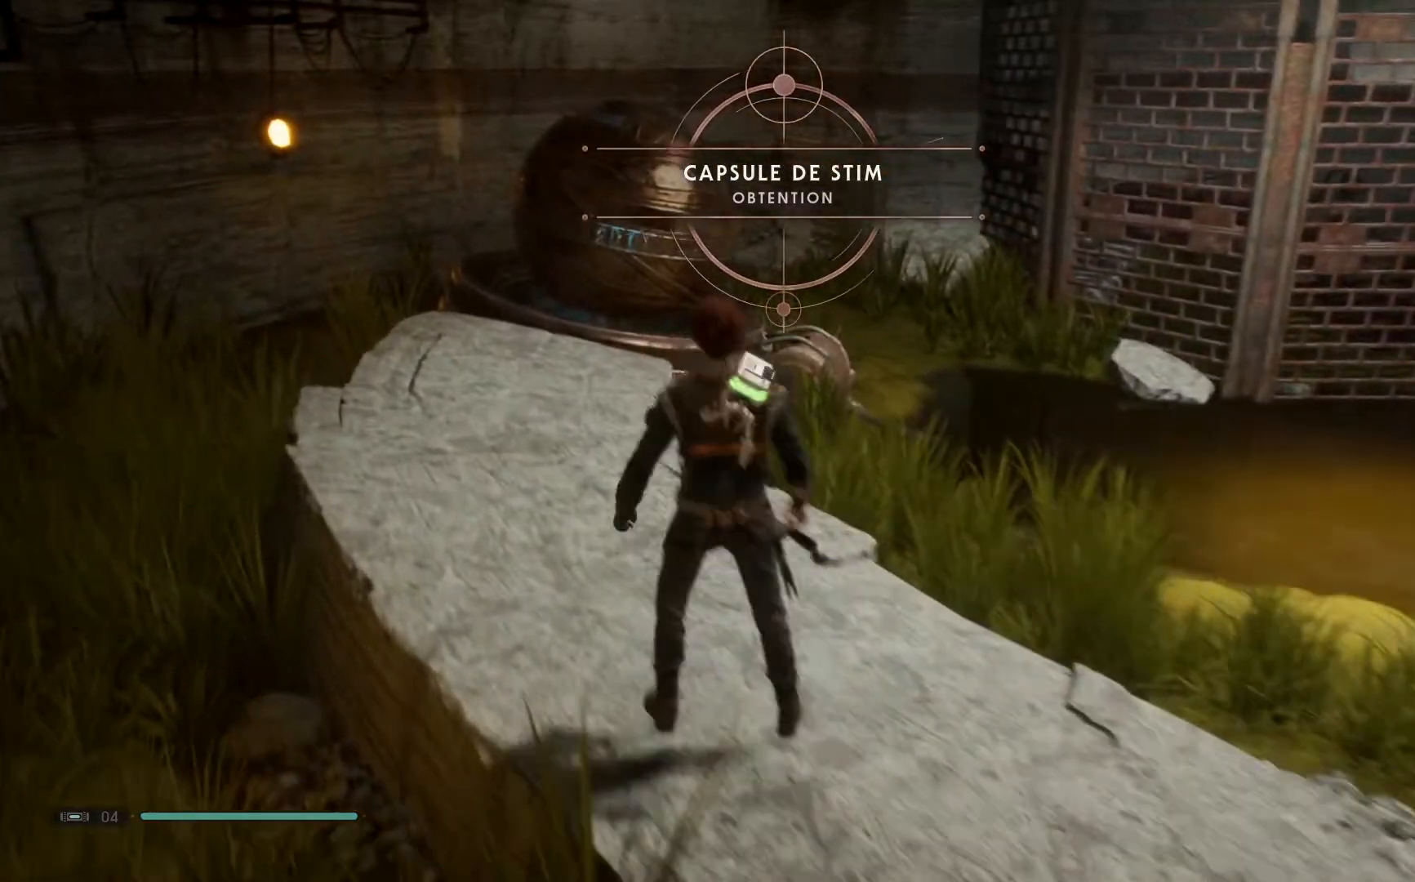
{"buttons": [], "left_stick": "center", "right_stick": "center", "events": [[133, "SELECT", "up"]]}
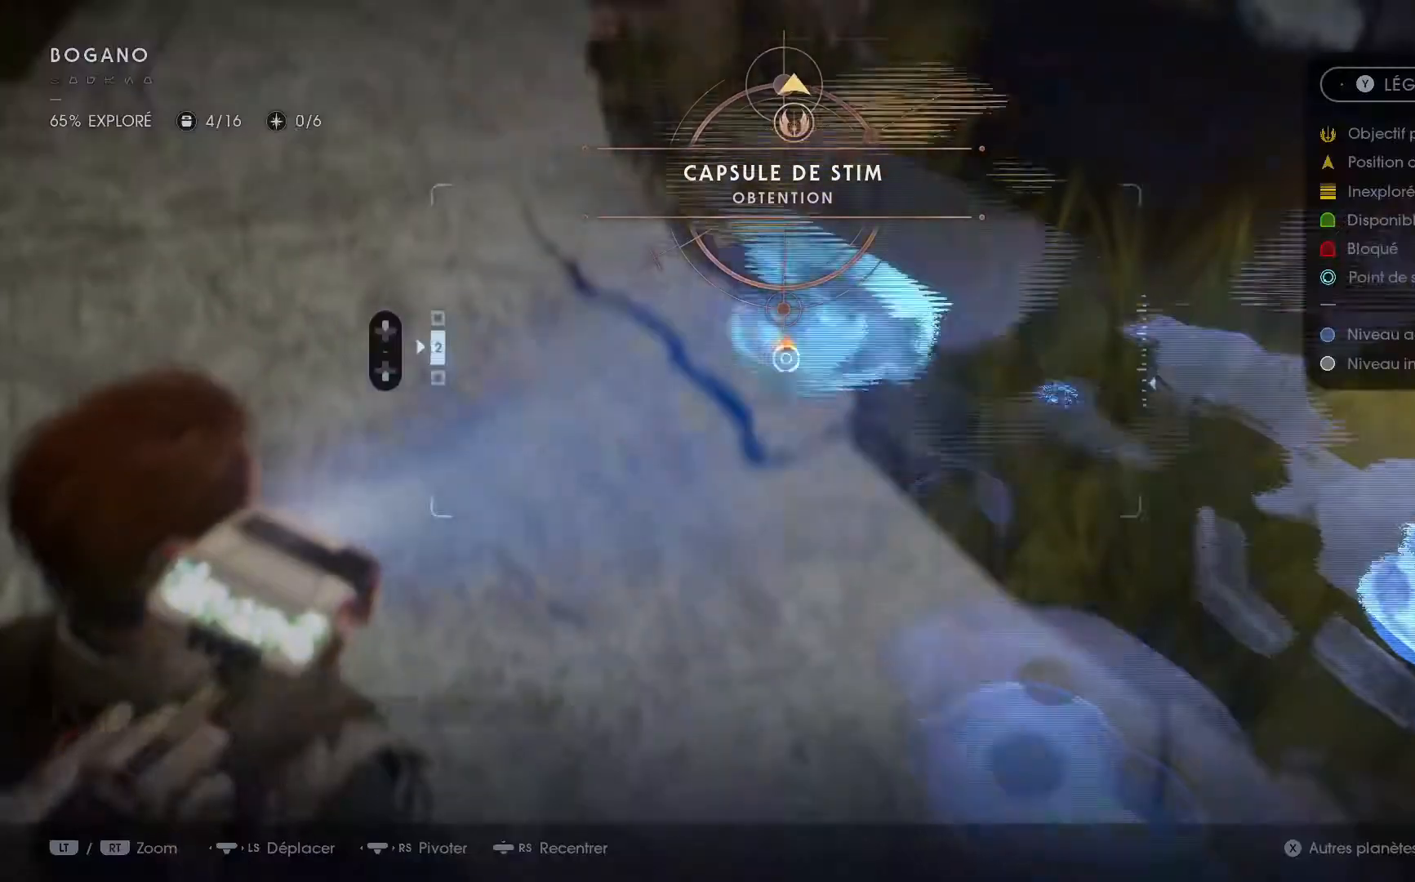
{"buttons": [], "left_stick": "center", "right_stick": "up-right", "events": [[350, "right_stick", "up-right"]]}
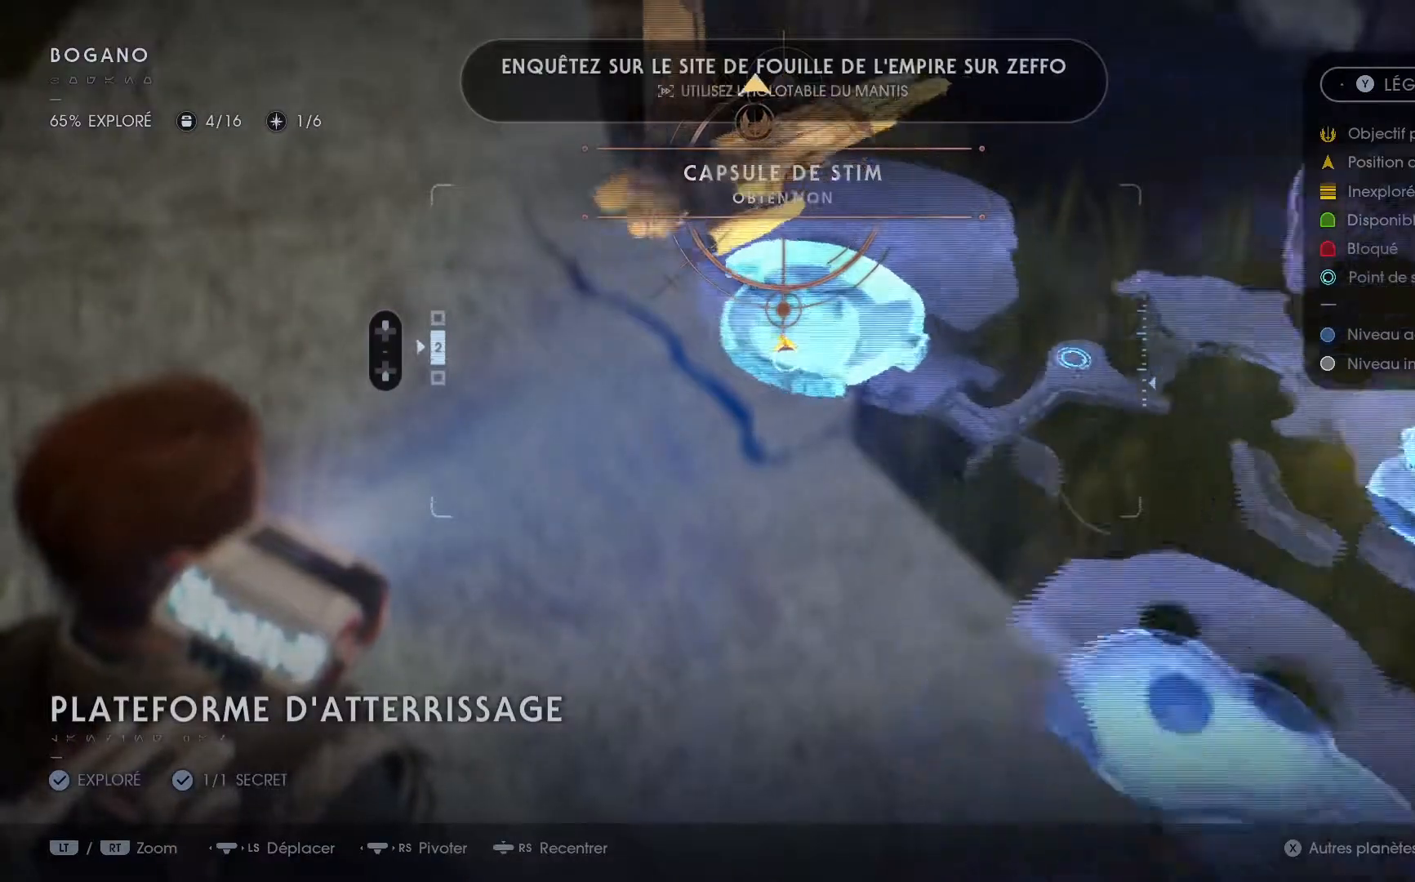
{"buttons": [], "left_stick": "center", "right_stick": "center", "events": [[233, "right_stick", "up"], [333, "left_stick", "up-left"], [367, "right_stick", "center"], [433, "left_stick", "center"]]}
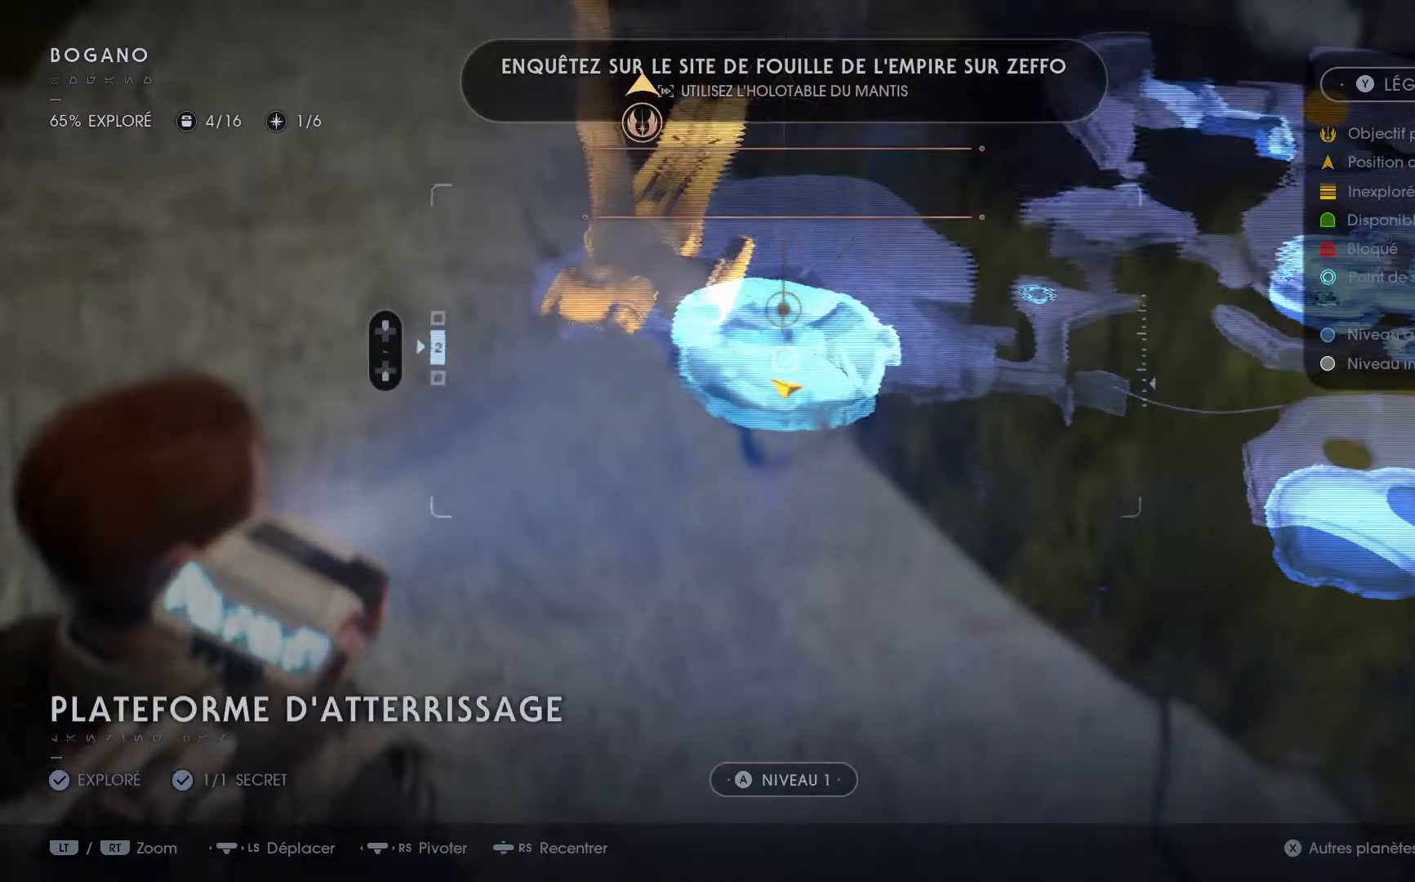
{"buttons": [], "left_stick": "center", "right_stick": "center", "events": [[233, "SELECT", "down"], [433, "SELECT", "up"]]}
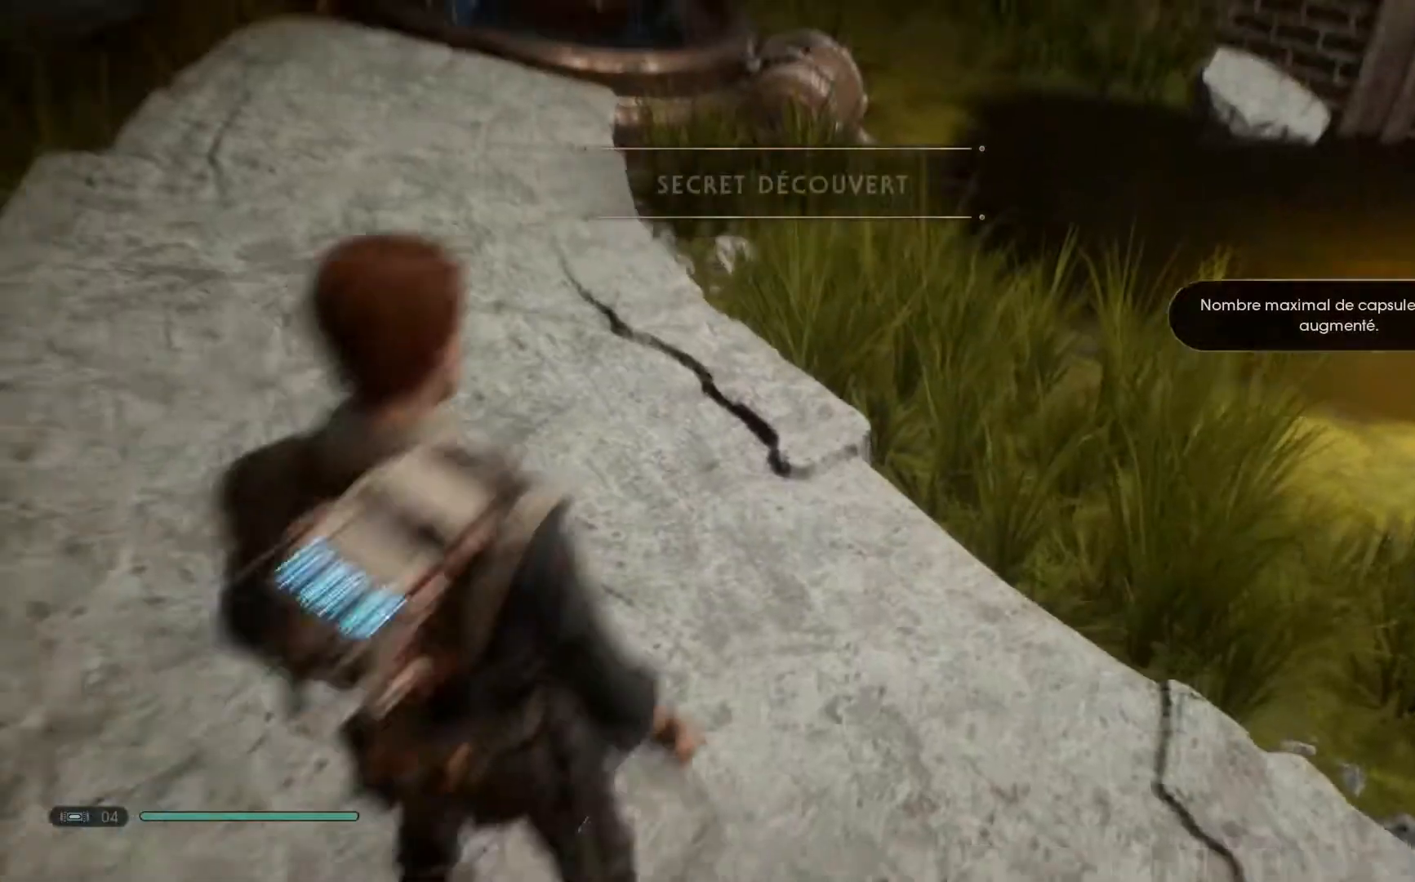
{"buttons": [], "left_stick": "up", "right_stick": "center", "events": [[17, "right_stick", "up-right"], [50, "left_stick", "up-right"], [483, "left_stick", "up"], [483, "right_stick", "center"]]}
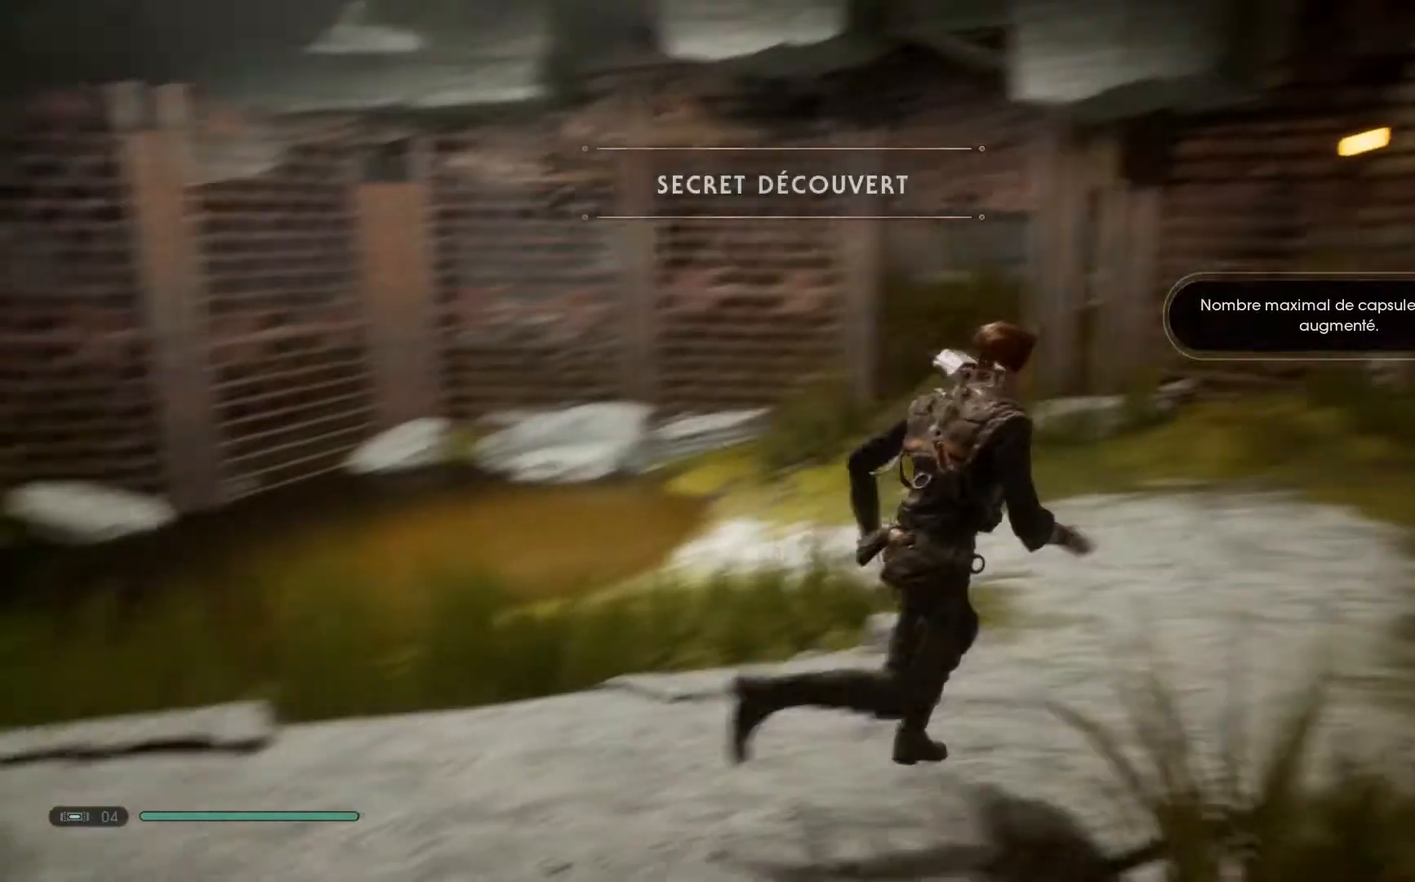
{"buttons": [], "left_stick": "up", "right_stick": "center", "events": []}
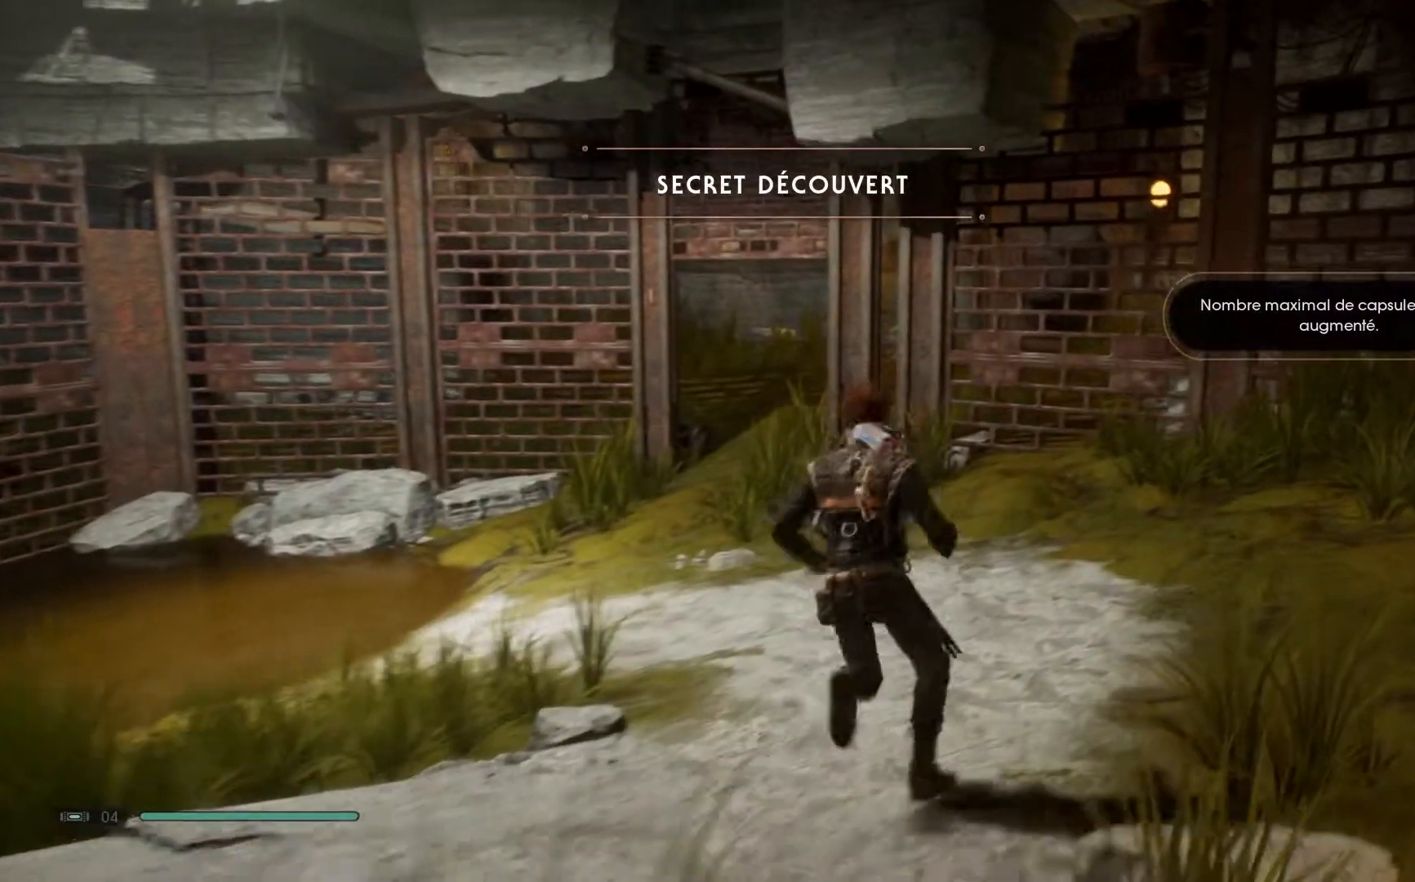
{"buttons": [], "left_stick": "up-left", "right_stick": "center", "events": [[133, "left_stick", "up-left"]]}
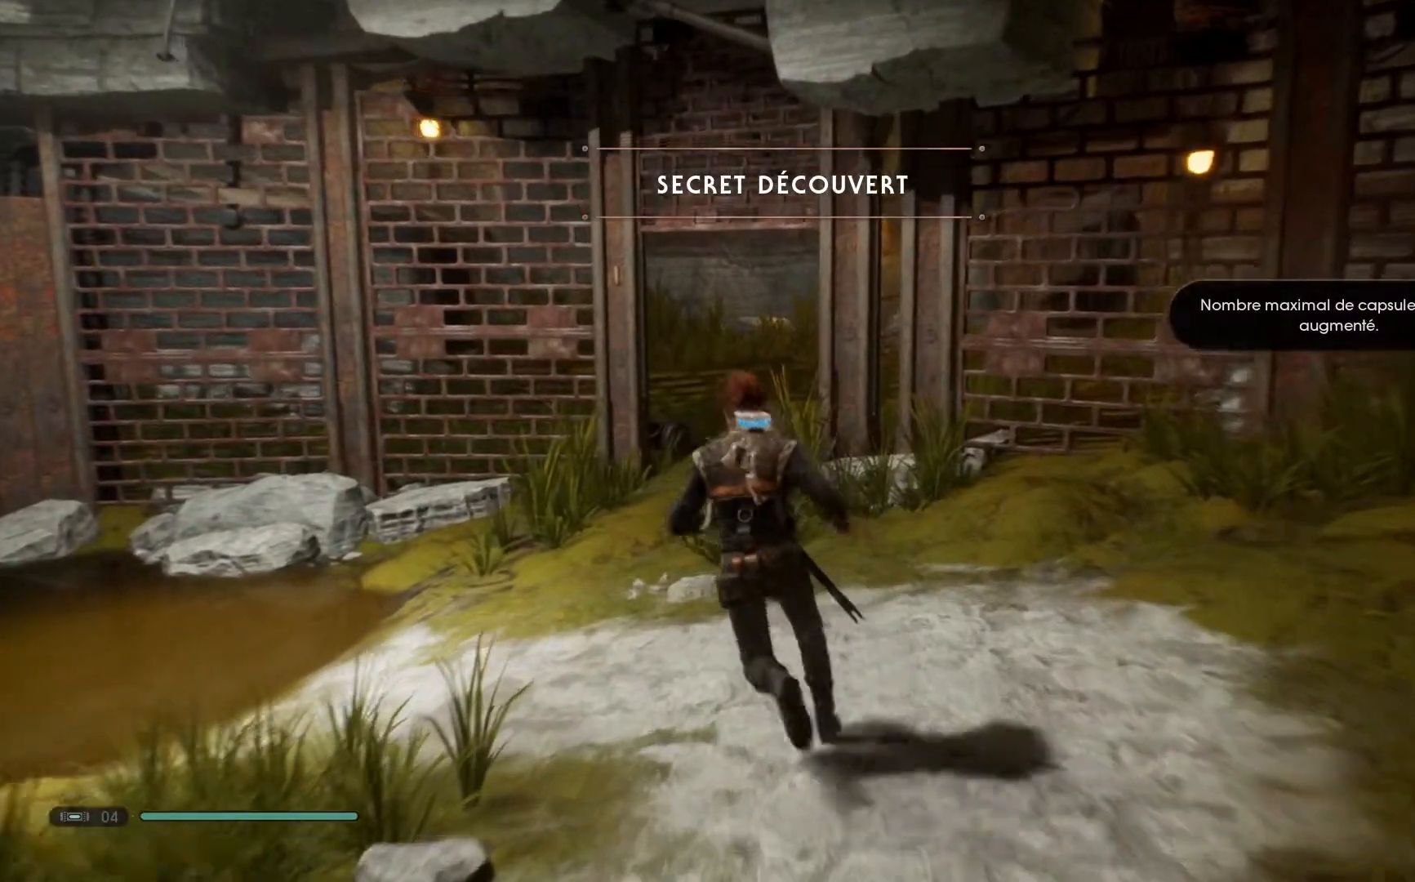
{"buttons": [], "left_stick": "up-left", "right_stick": "center", "events": []}
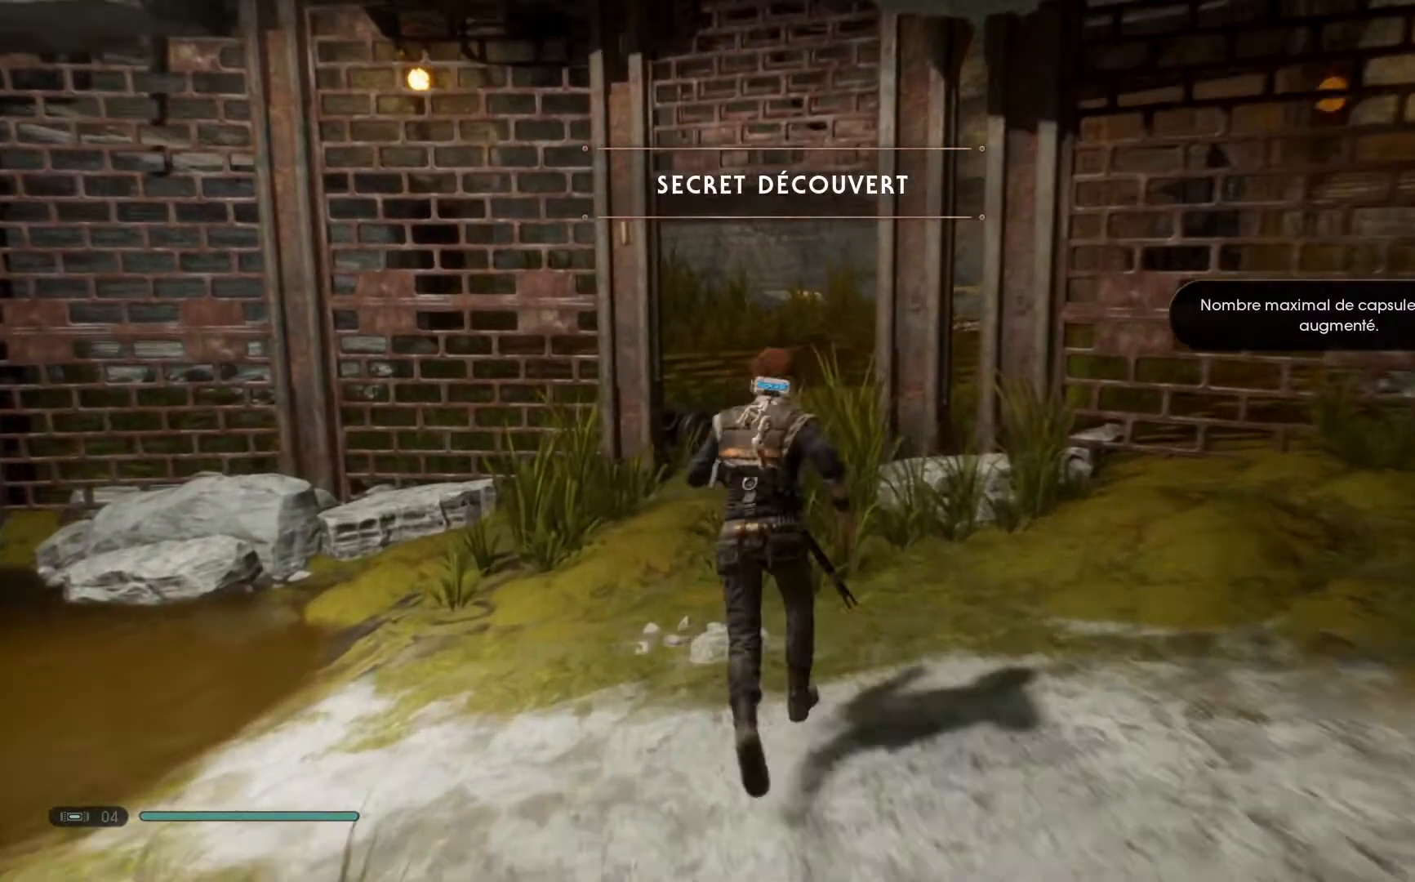
{"buttons": [], "left_stick": "up-left", "right_stick": "center", "events": []}
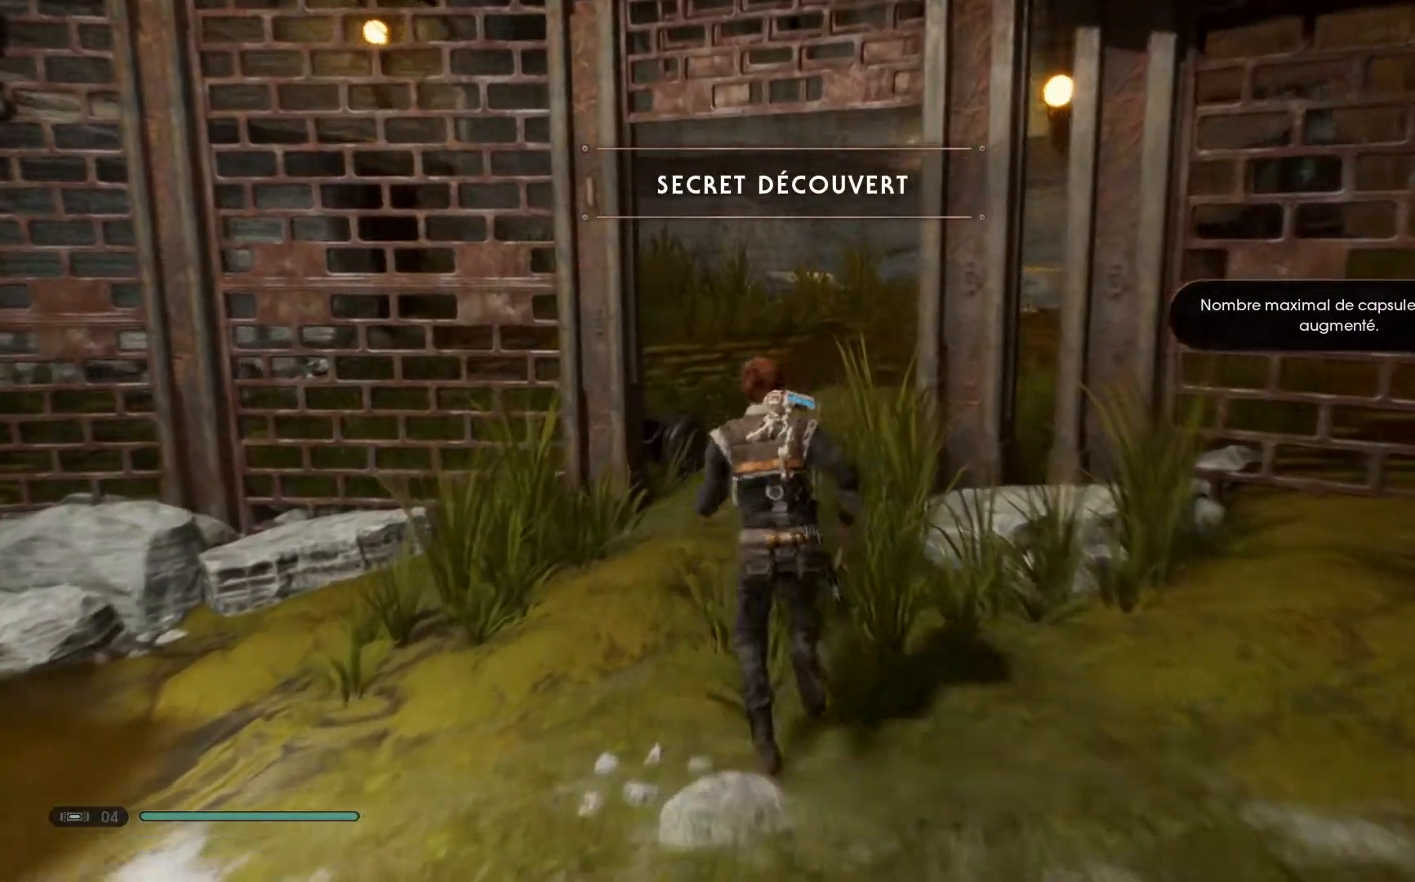
{"buttons": [], "left_stick": "up-left", "right_stick": "center", "events": []}
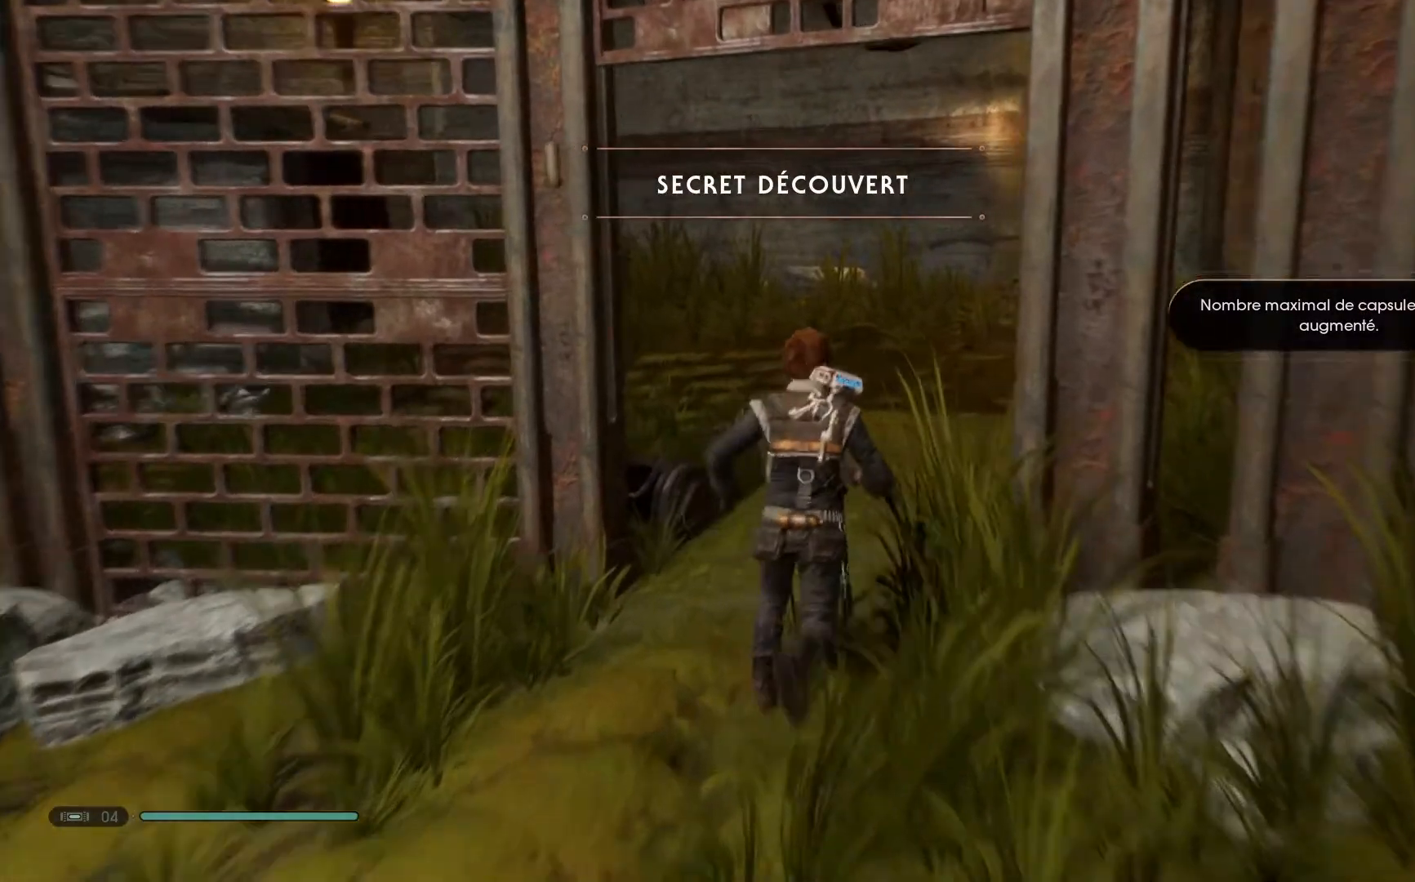
{"buttons": [], "left_stick": "up-left", "right_stick": "down-left", "events": [[100, "right_stick", "down-left"]]}
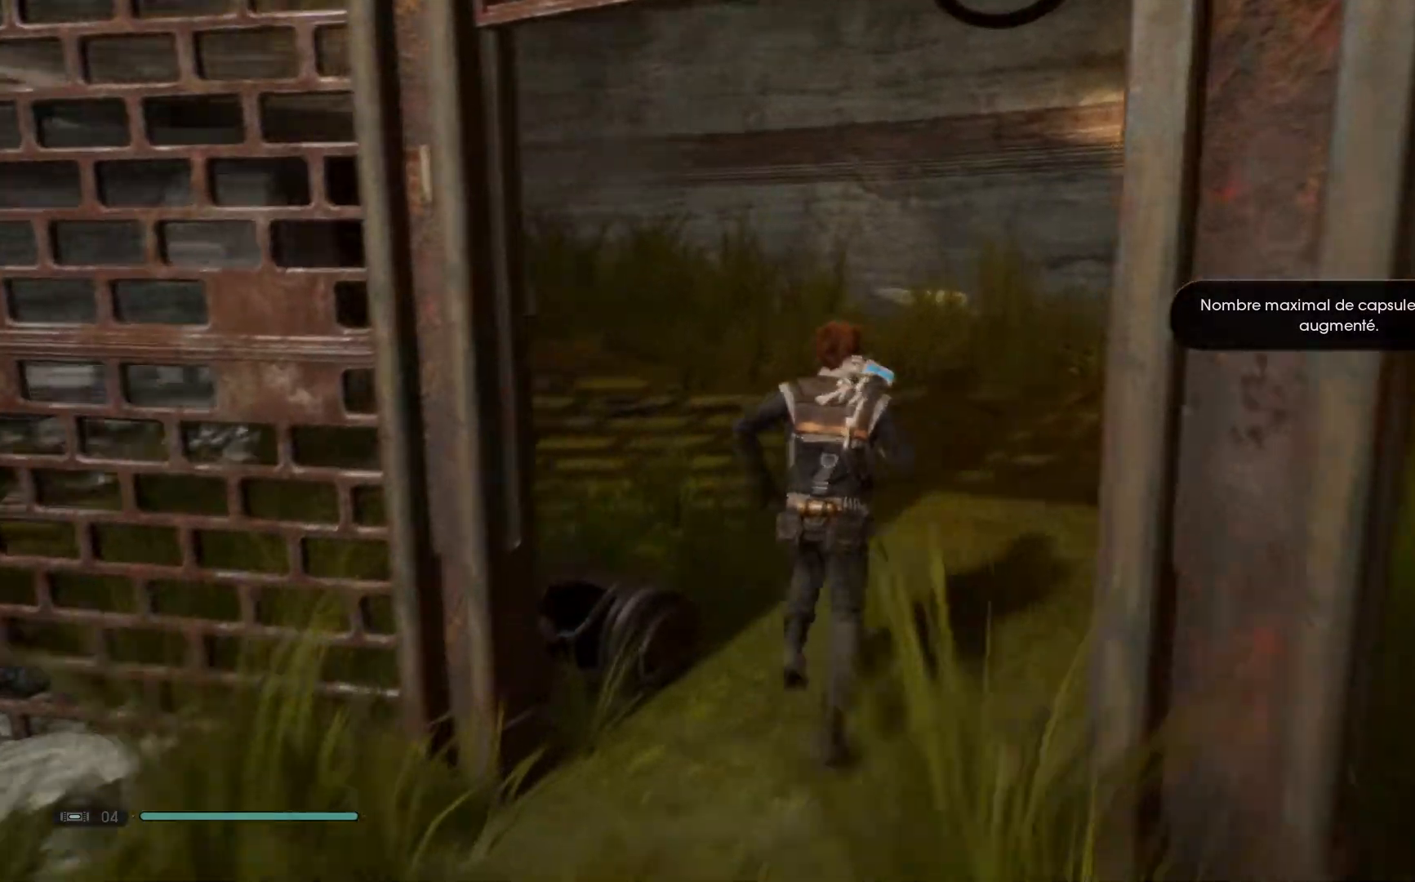
{"buttons": [], "left_stick": "up-left", "right_stick": "down-left", "events": []}
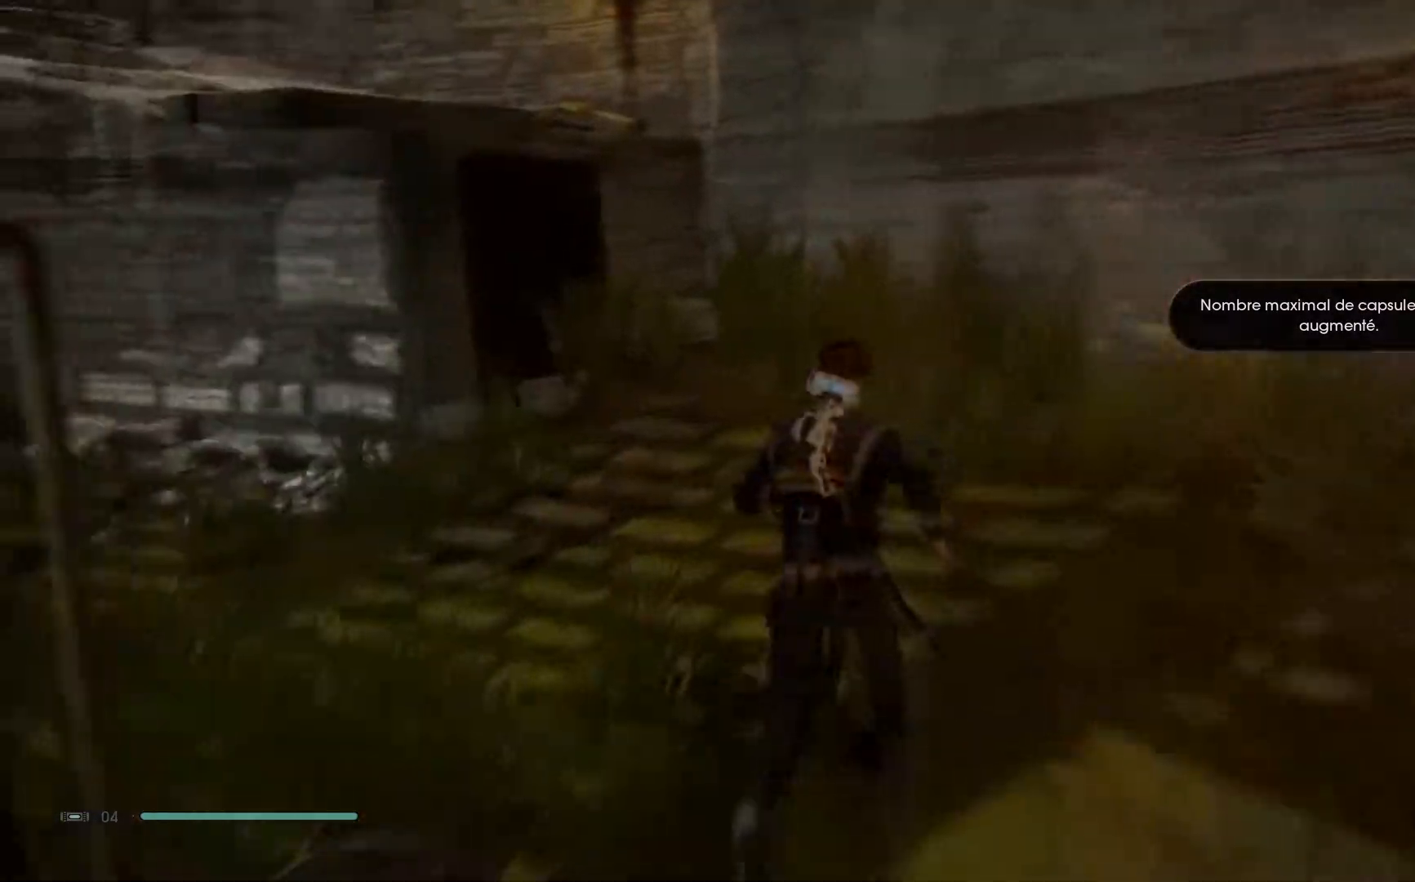
{"buttons": [], "left_stick": "up-left", "right_stick": "down-left", "events": []}
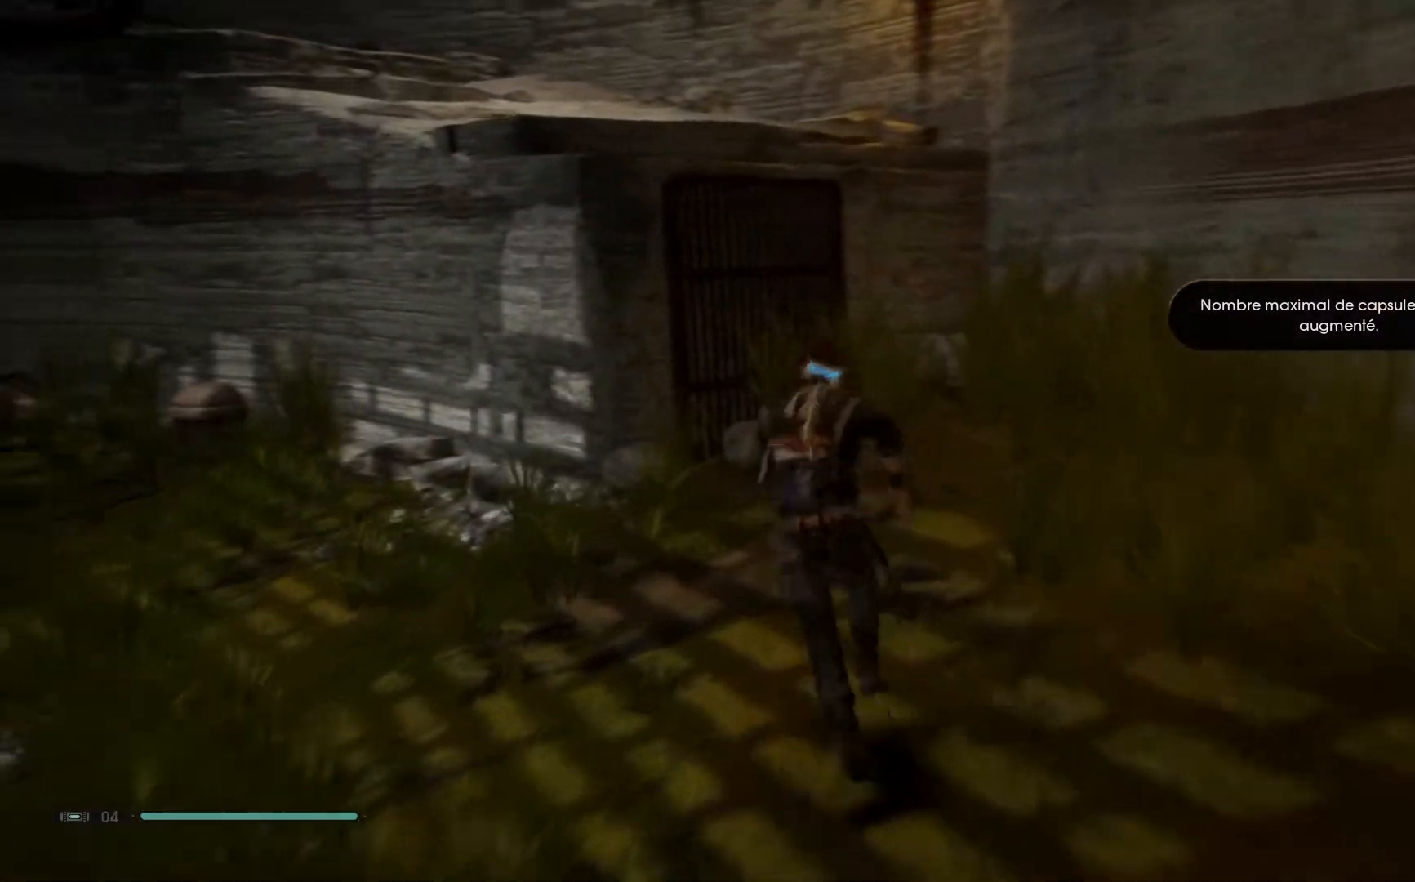
{"buttons": [], "left_stick": "up-left", "right_stick": "center", "events": [[367, "right_stick", "center"]]}
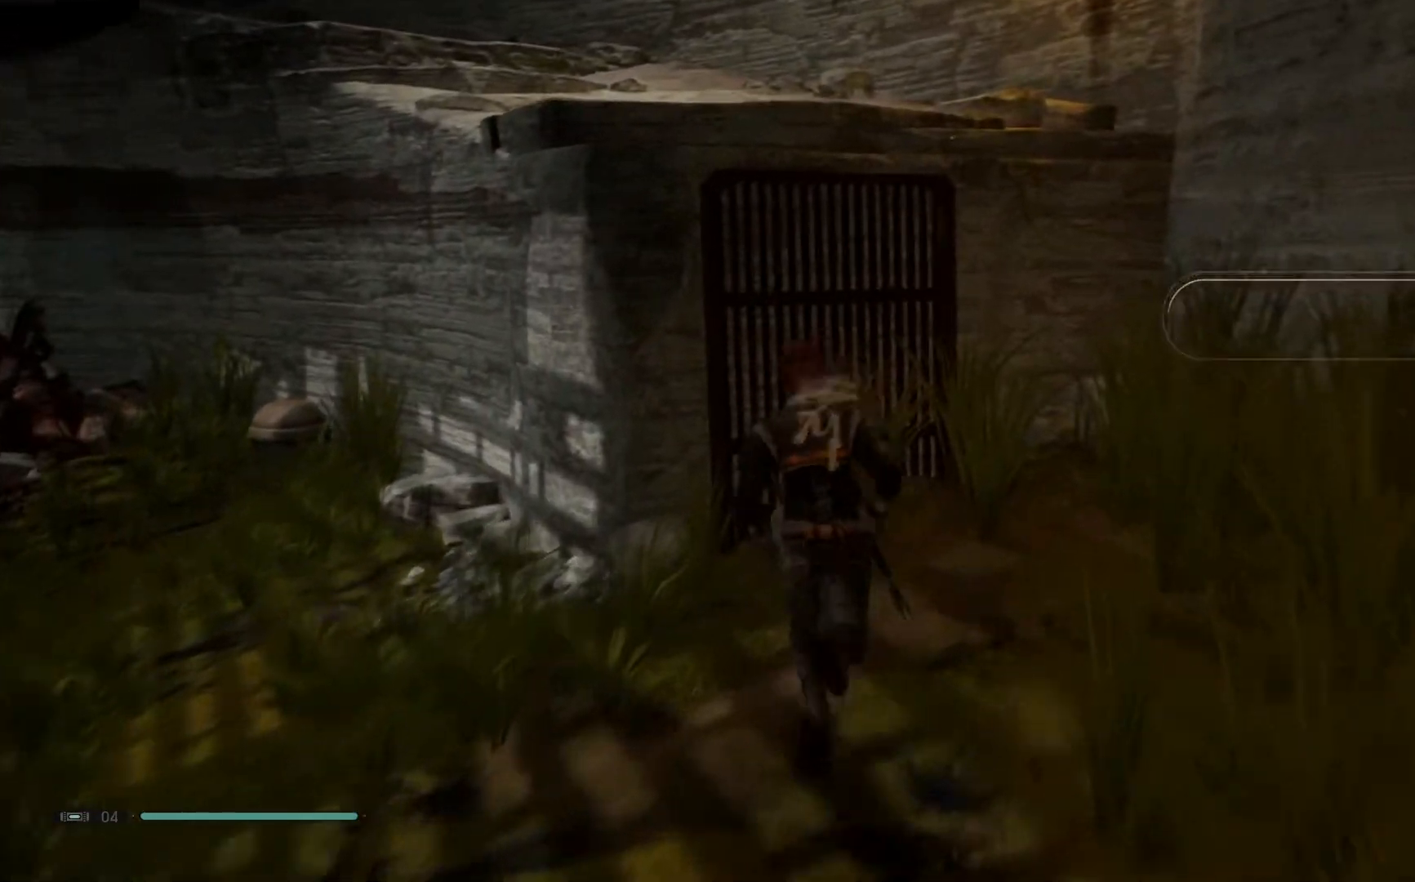
{"buttons": ["A"], "left_stick": "up-left", "right_stick": "center", "events": [[100, "A", "down"]]}
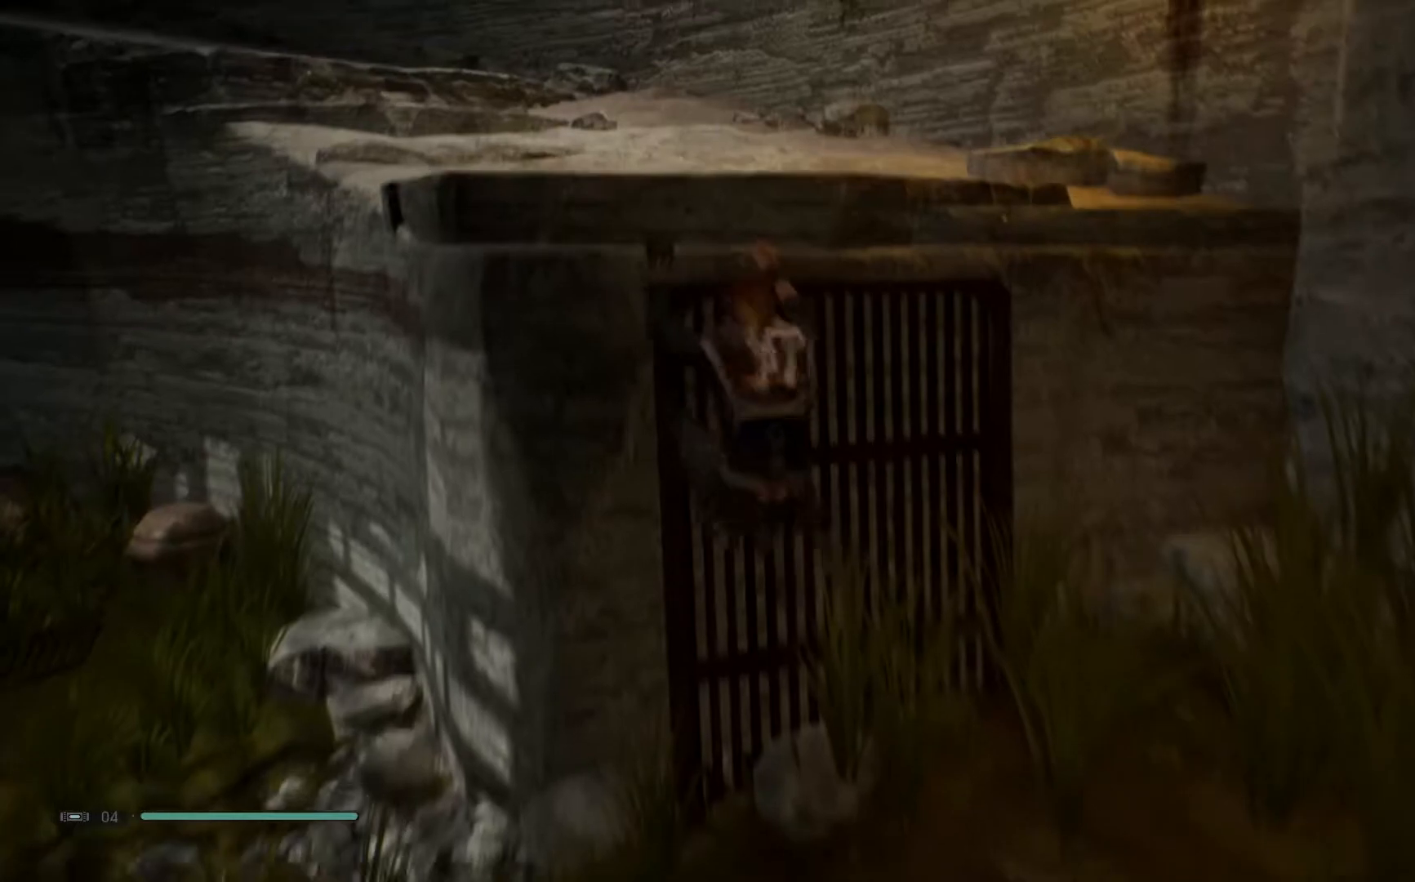
{"buttons": ["A"], "left_stick": "up-left", "right_stick": "center", "events": [[33, "A", "up"], [267, "A", "down"]]}
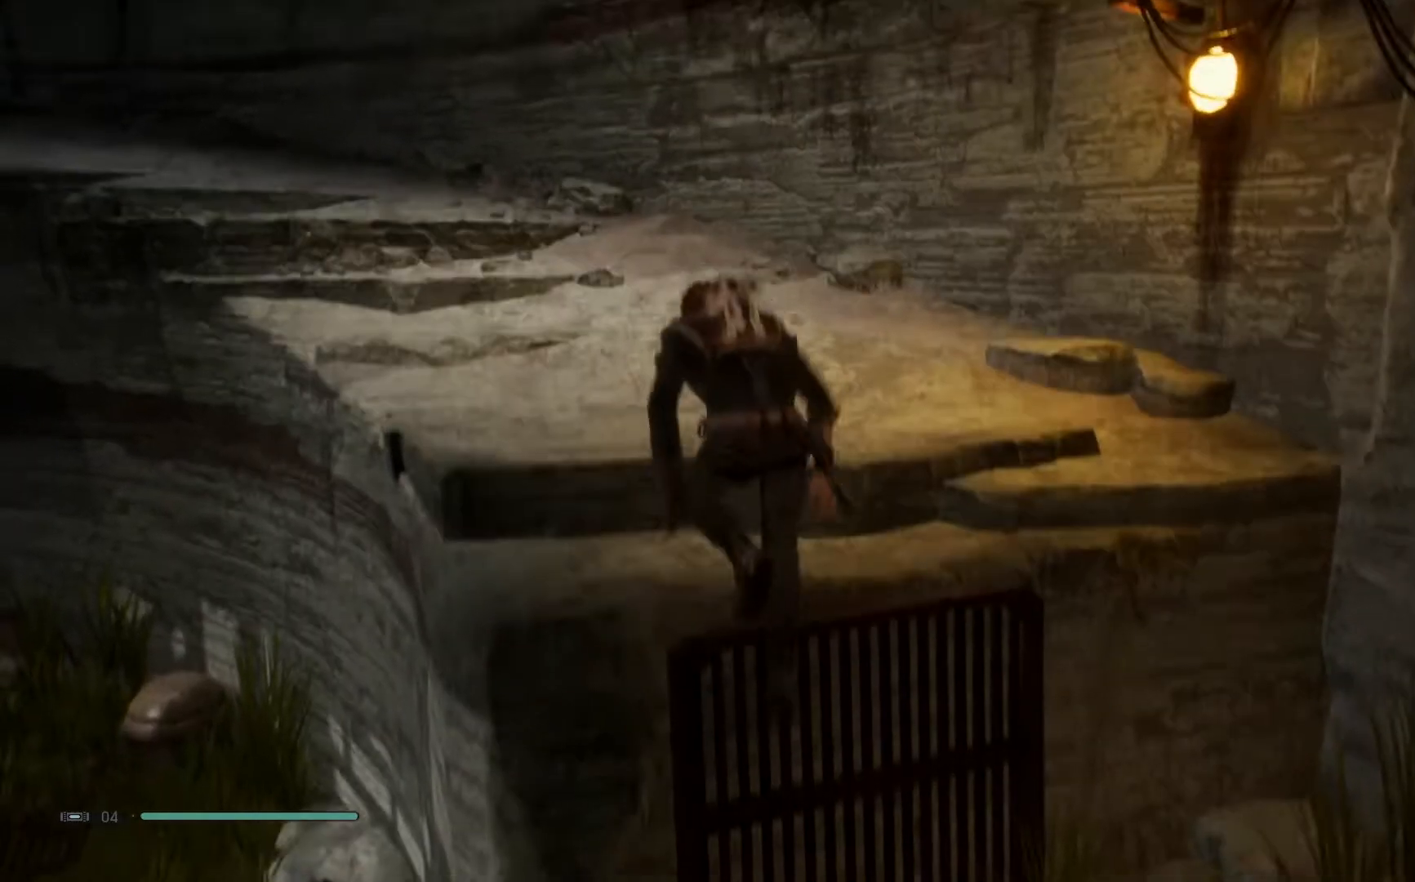
{"buttons": [], "left_stick": "up-left", "right_stick": "down-left", "events": [[33, "A", "up"], [233, "right_stick", "down-left"]]}
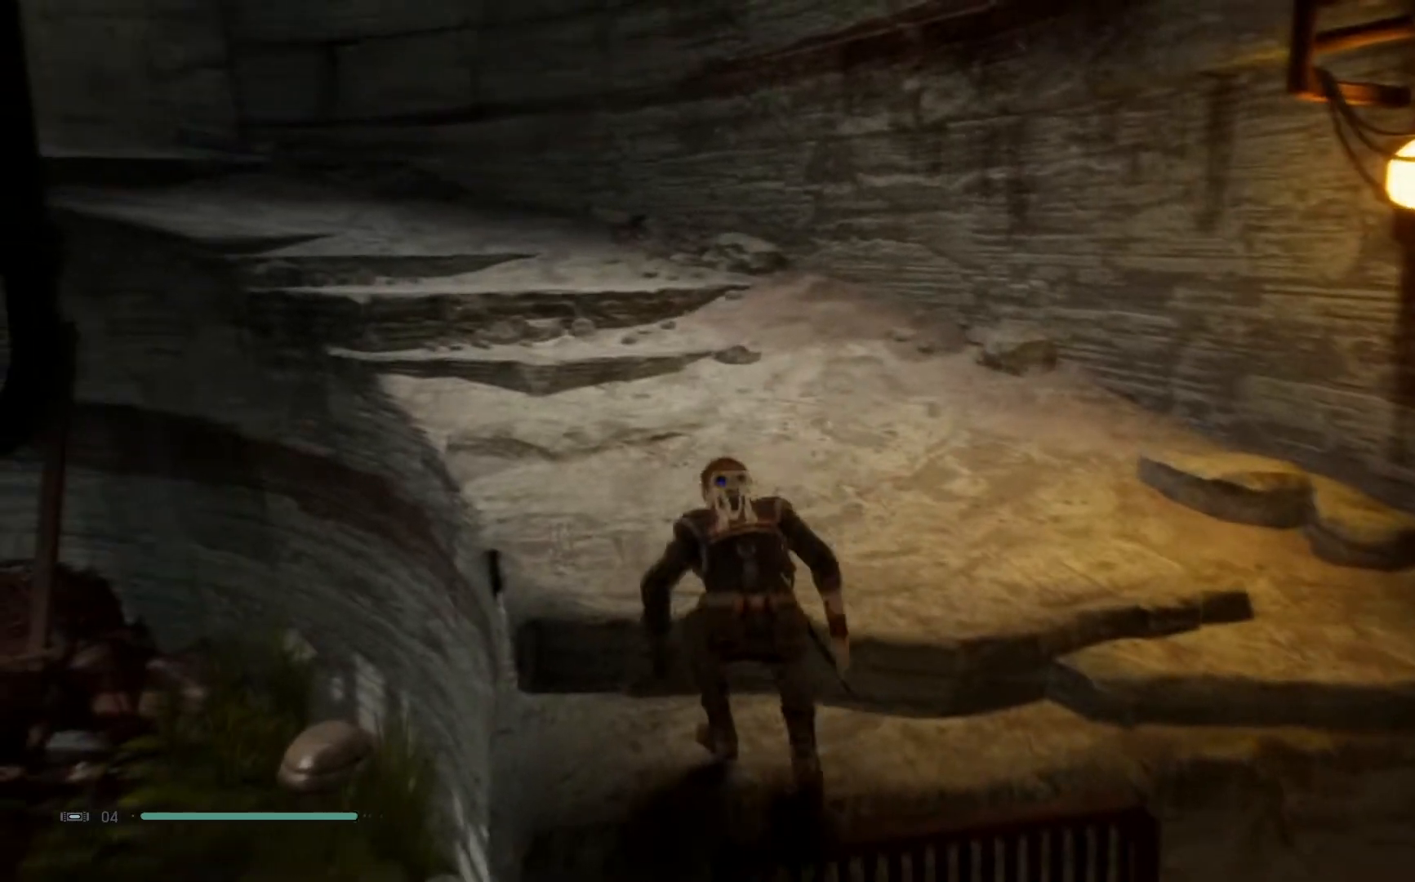
{"buttons": ["L3"], "left_stick": "up-left", "right_stick": "down-left", "events": [[33, "right_stick", "center"], [300, "right_stick", "down-left"], [483, "L3", "down"]]}
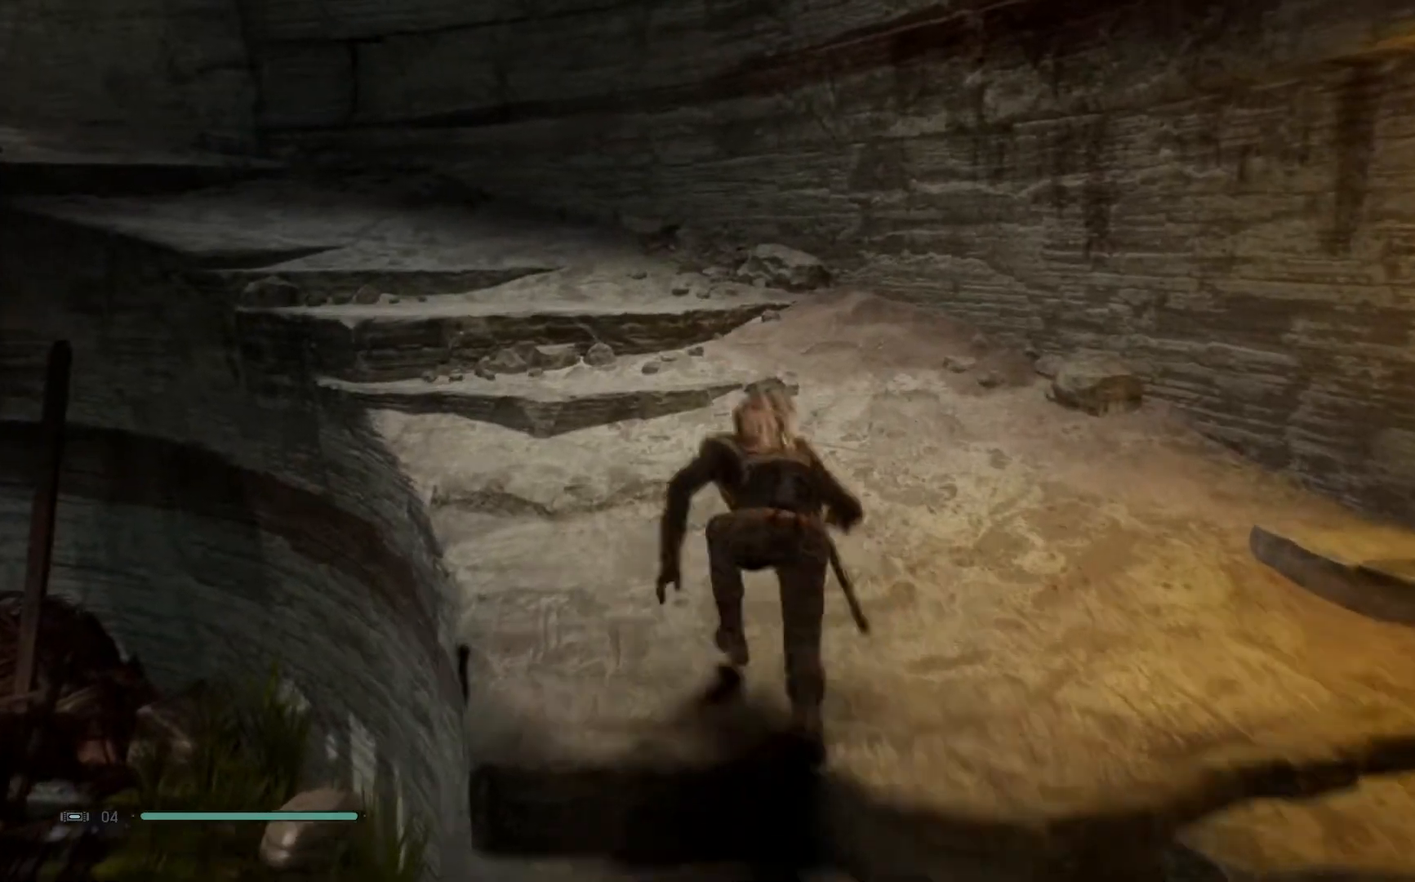
{"buttons": [], "left_stick": "up-left", "right_stick": "down-left", "events": [[50, "right_stick", "center"], [133, "L3", "up"], [400, "right_stick", "down-left"]]}
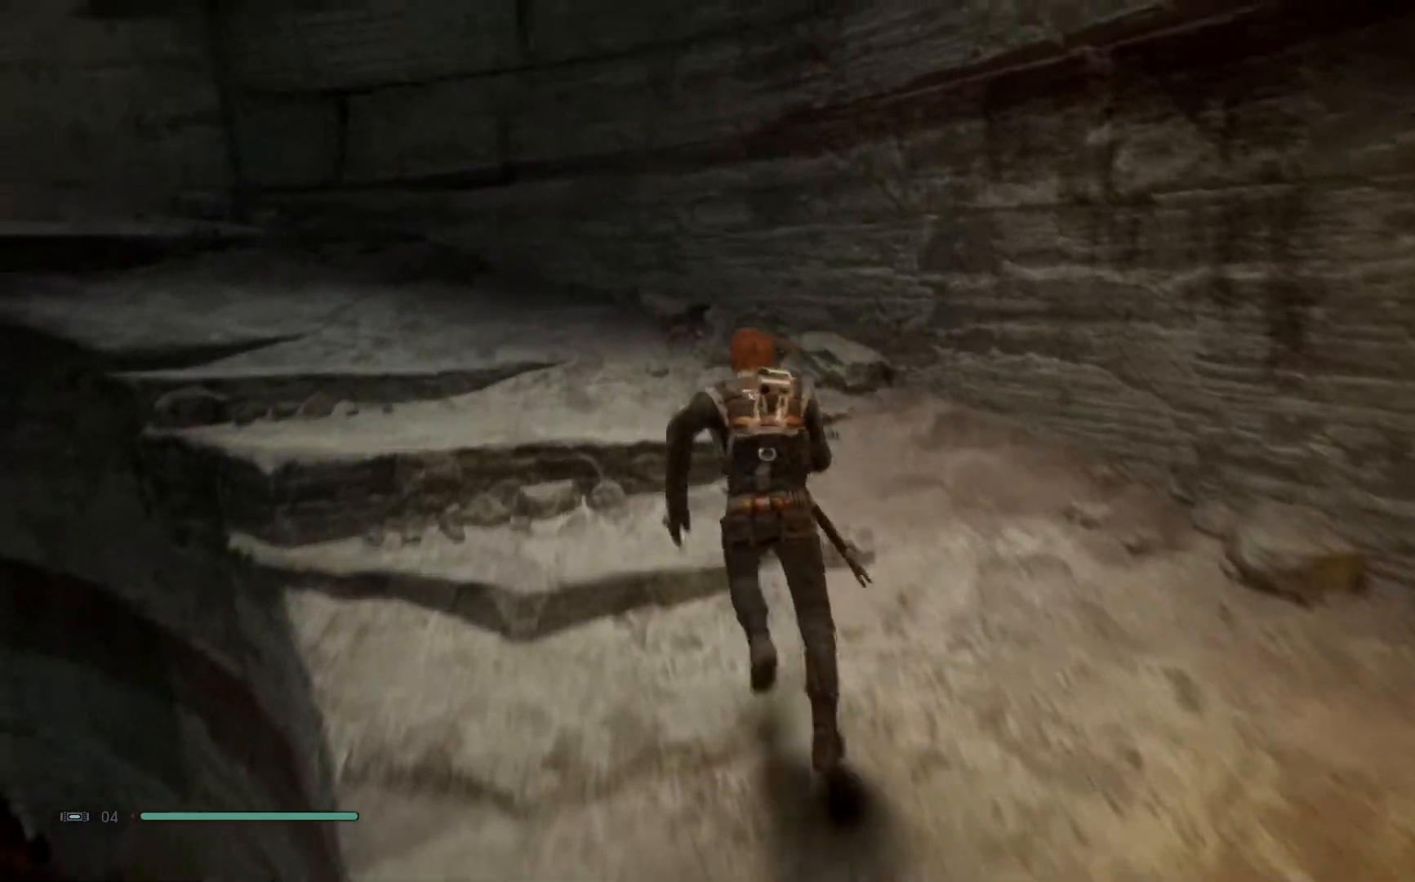
{"buttons": [], "left_stick": "up-left", "right_stick": "down-left", "events": []}
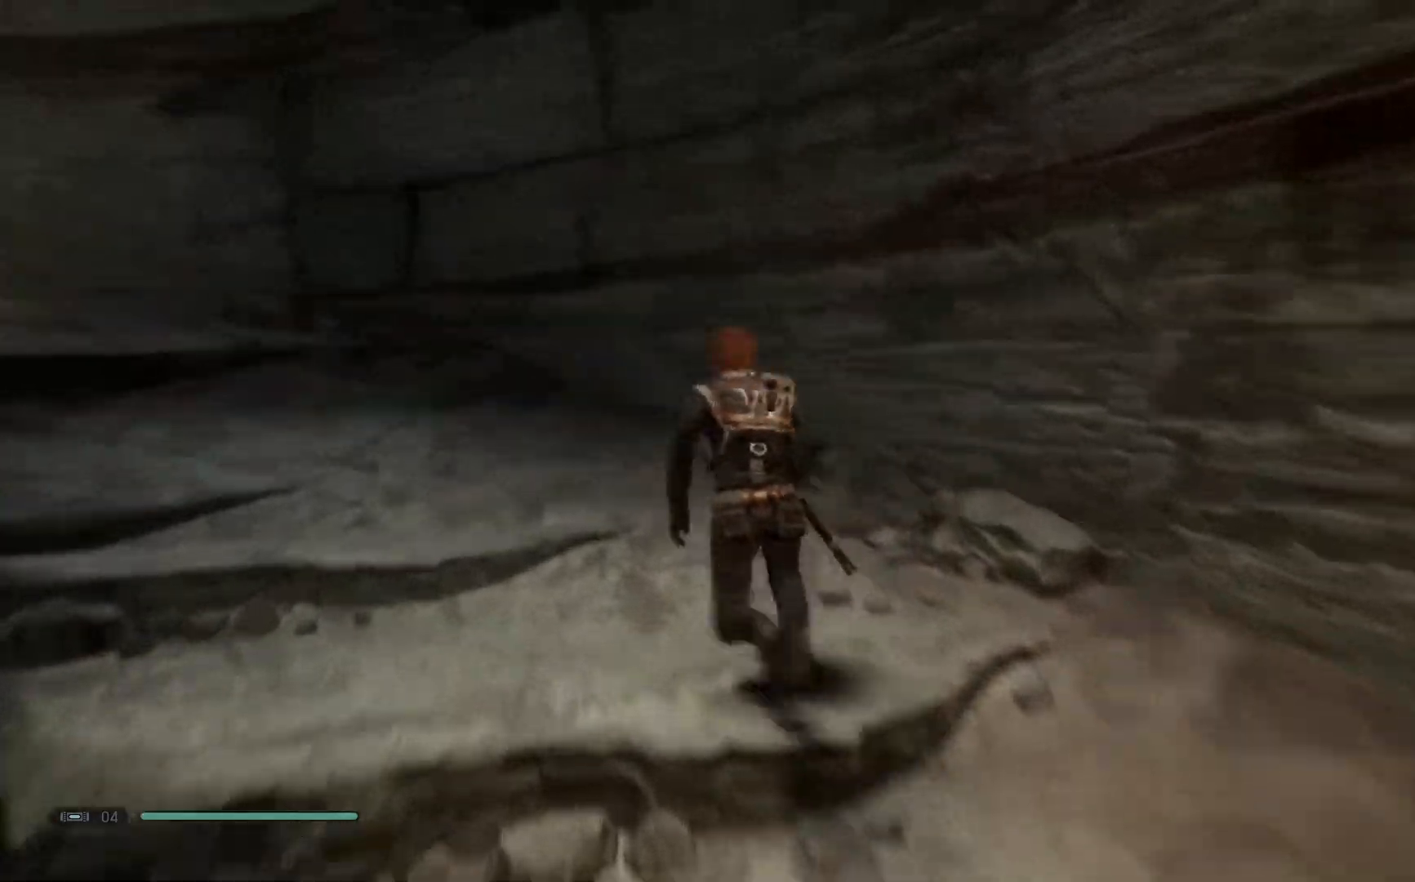
{"buttons": [], "left_stick": "up-left", "right_stick": "down-left", "events": []}
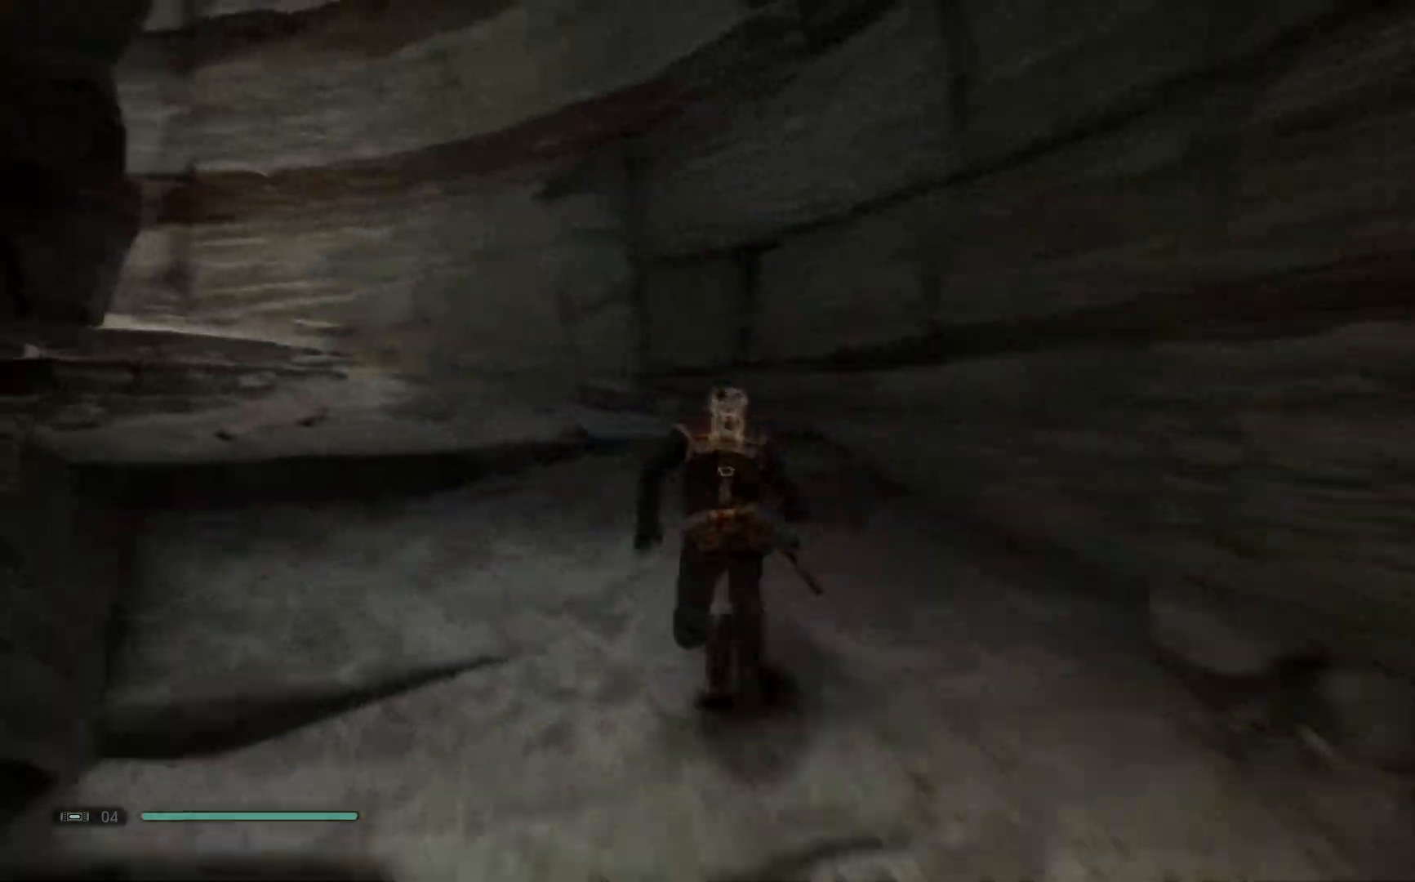
{"buttons": [], "left_stick": "up-left", "right_stick": "down-left", "events": []}